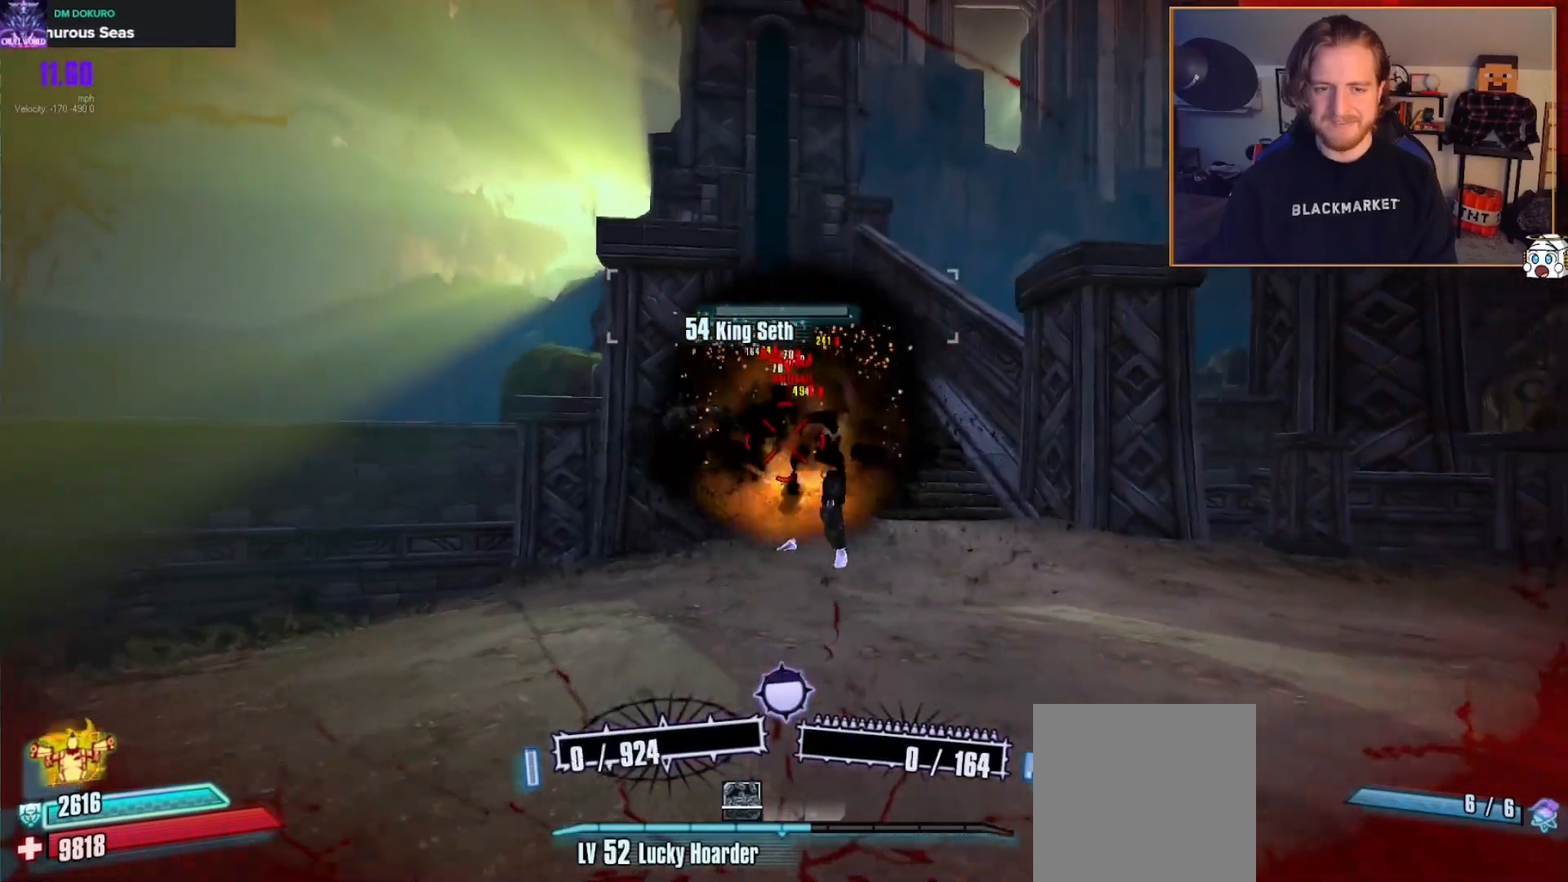
Gameplay with a controller (Xbox layout); each line is a JSON object with the inputs held at the frame after it. "events" lists button and stick changes between this image and that frame as [ms after this image, input, new state], when the widget could be followed in between.
{"buttons": [], "left_stick": "down", "right_stick": "center", "events": [[383, "right_stick", "up-right"], [483, "right_stick", "center"]]}
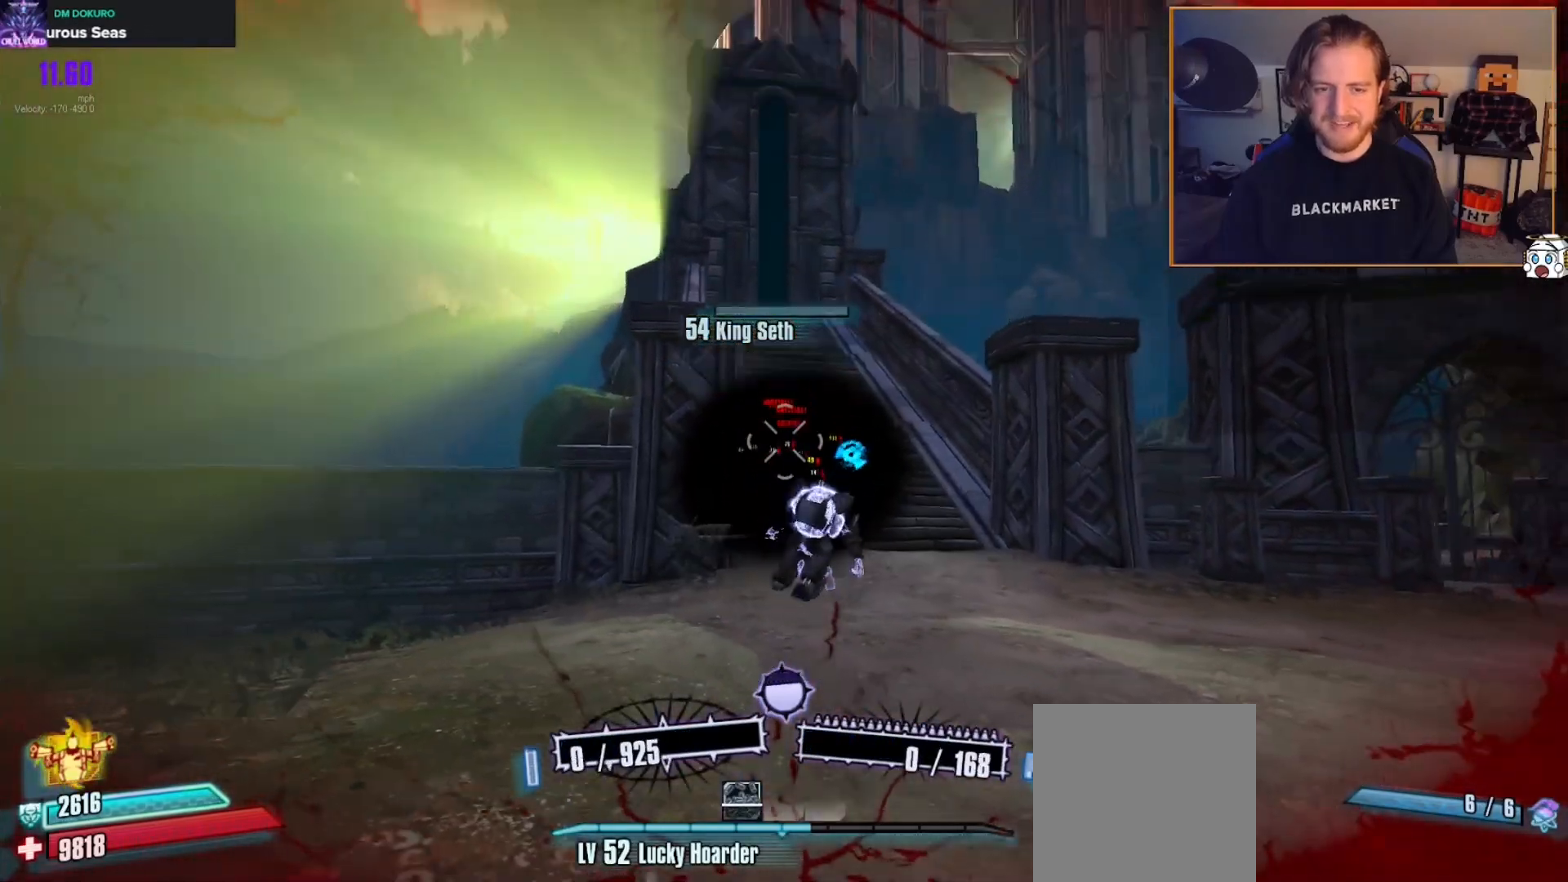
{"buttons": ["R2"], "left_stick": "down", "right_stick": "down", "events": [[367, "R2", "down"], [400, "right_stick", "down"]]}
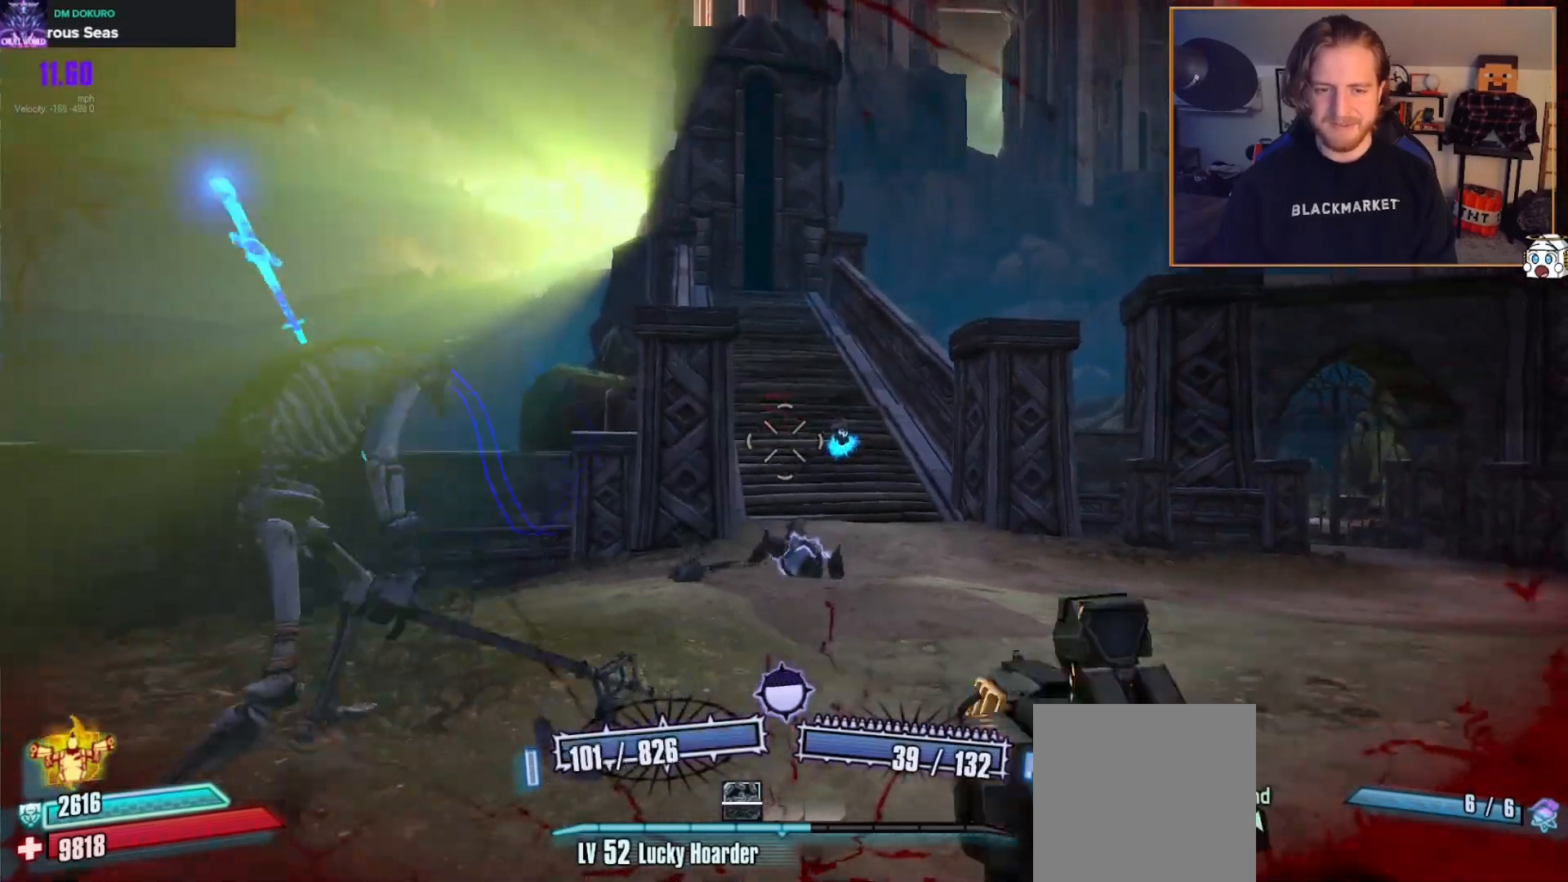
{"buttons": ["R2"], "left_stick": "down", "right_stick": "center", "events": [[67, "right_stick", "right"], [200, "right_stick", "center"], [267, "L2", "down"], [450, "L2", "up"]]}
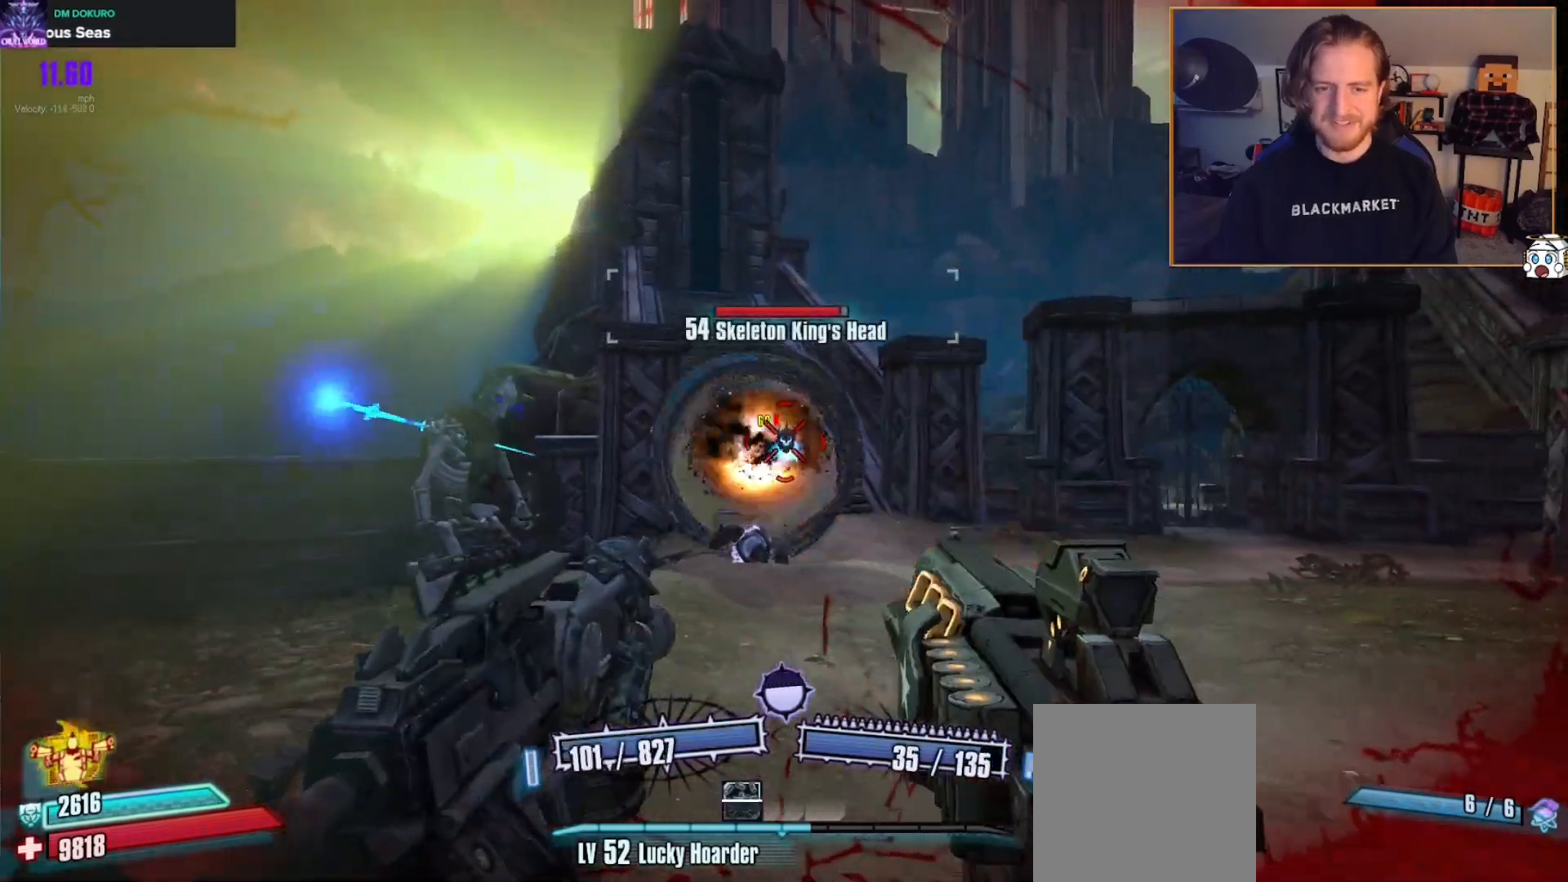
{"buttons": ["L2", "R2"], "left_stick": "down", "right_stick": "center", "events": [[67, "L2", "down"], [200, "L2", "up"], [283, "L2", "down"], [417, "L2", "up"], [500, "L2", "down"]]}
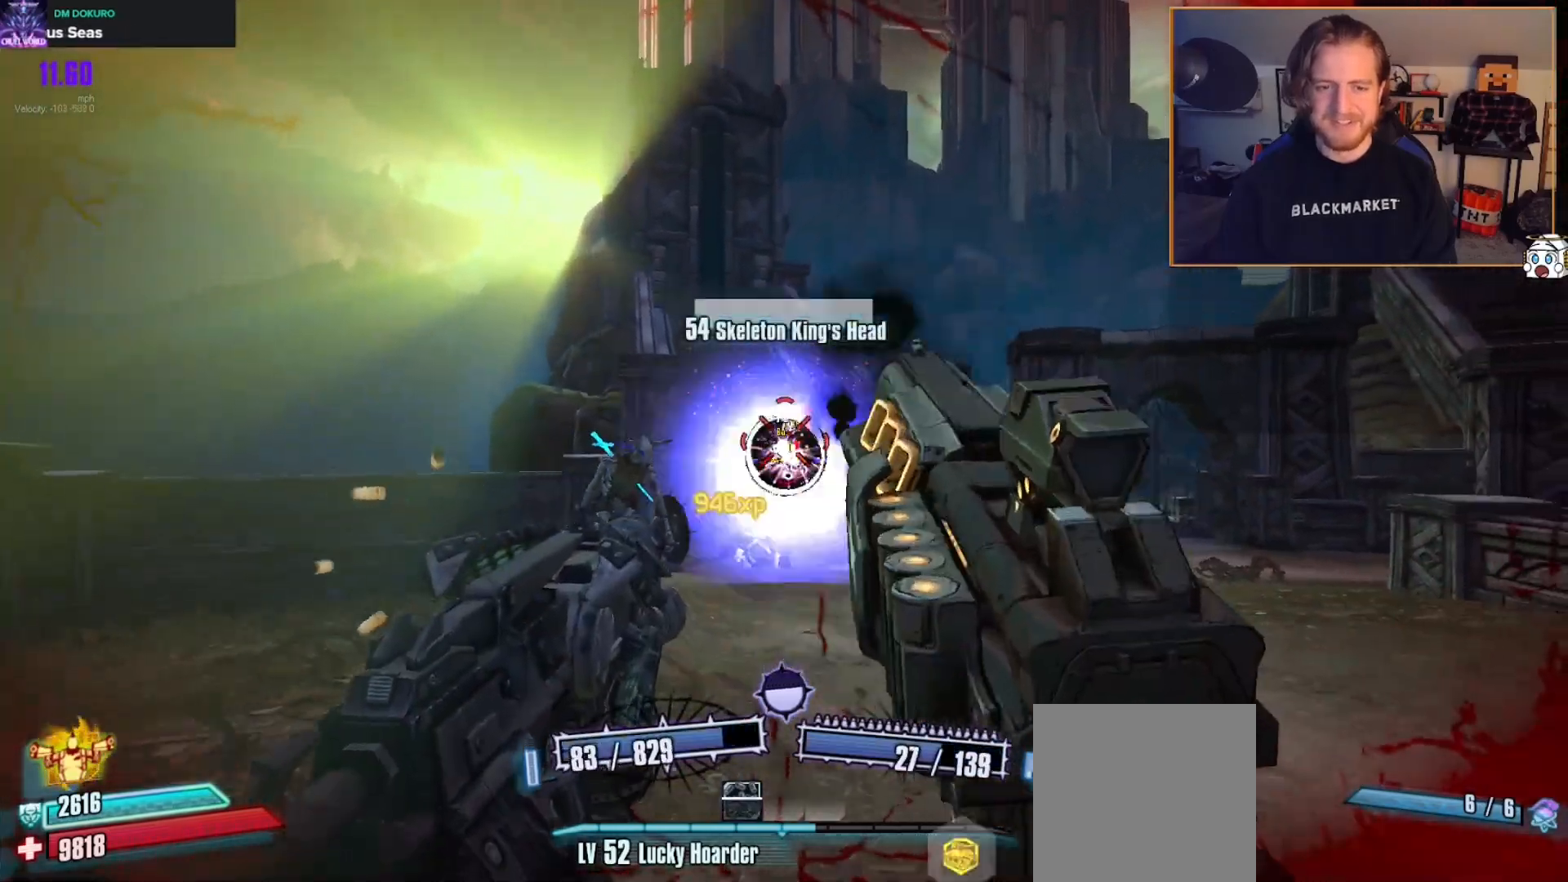
{"buttons": [], "left_stick": "up-left", "right_stick": "center", "events": [[133, "L2", "up"], [183, "right_stick", "down"], [200, "L2", "down"], [300, "right_stick", "center"], [317, "L2", "up"], [400, "X", "down"], [400, "left_stick", "left"], [467, "R2", "up"], [500, "X", "up"], [500, "left_stick", "up-left"]]}
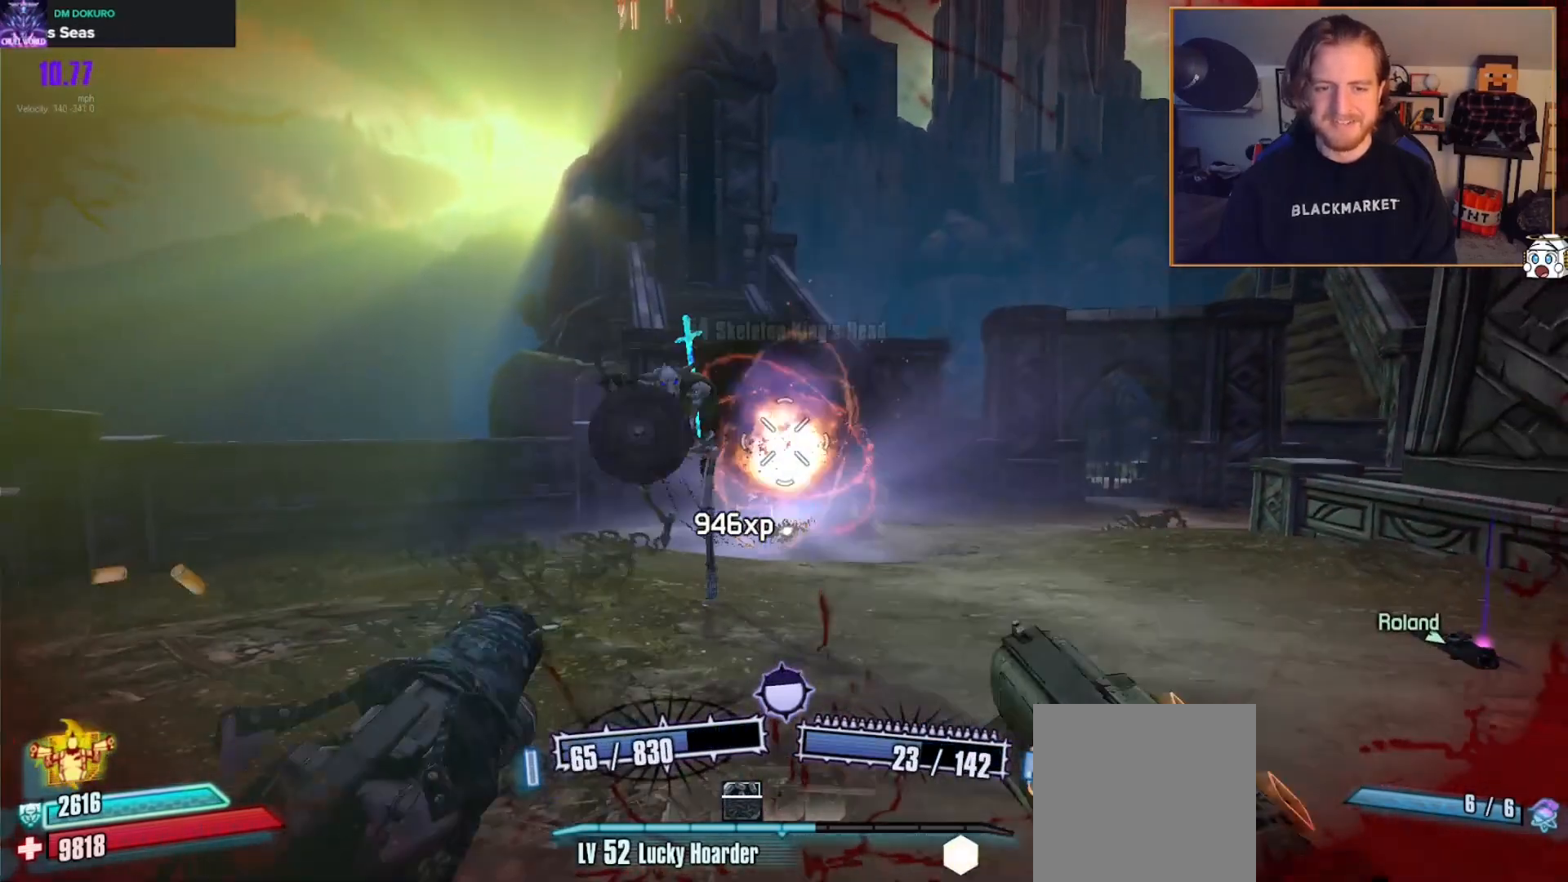
{"buttons": [], "left_stick": "up-left", "right_stick": "right", "events": [[133, "L3", "down"], [233, "L3", "up"], [233, "right_stick", "down-left"], [367, "right_stick", "center"], [483, "right_stick", "right"]]}
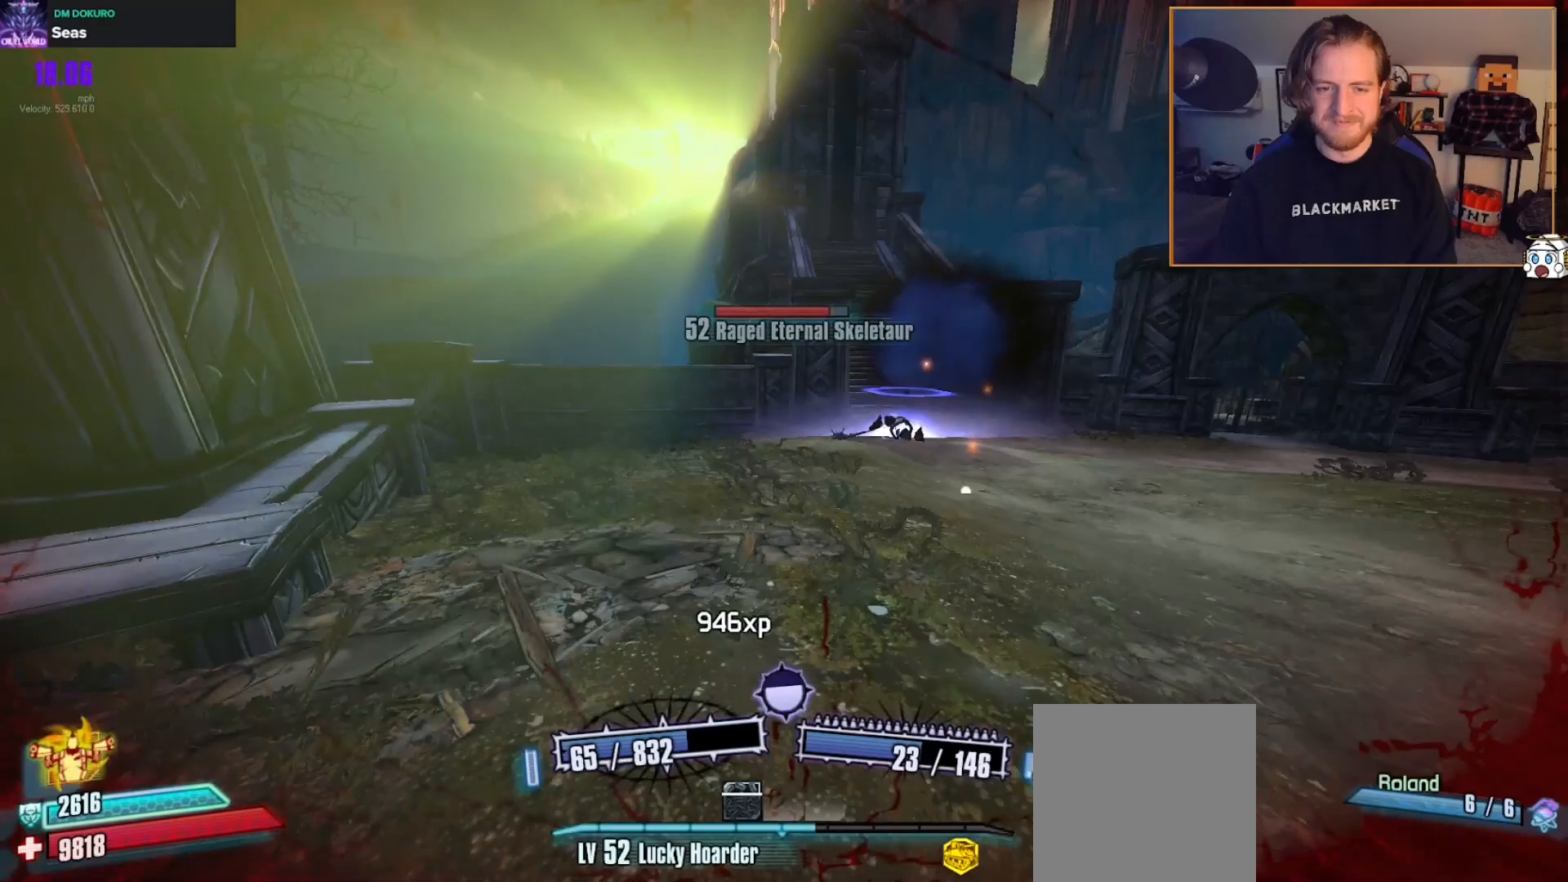
{"buttons": [], "left_stick": "left", "right_stick": "up-right", "events": [[333, "left_stick", "down-left"], [450, "left_stick", "left"], [450, "right_stick", "up-right"]]}
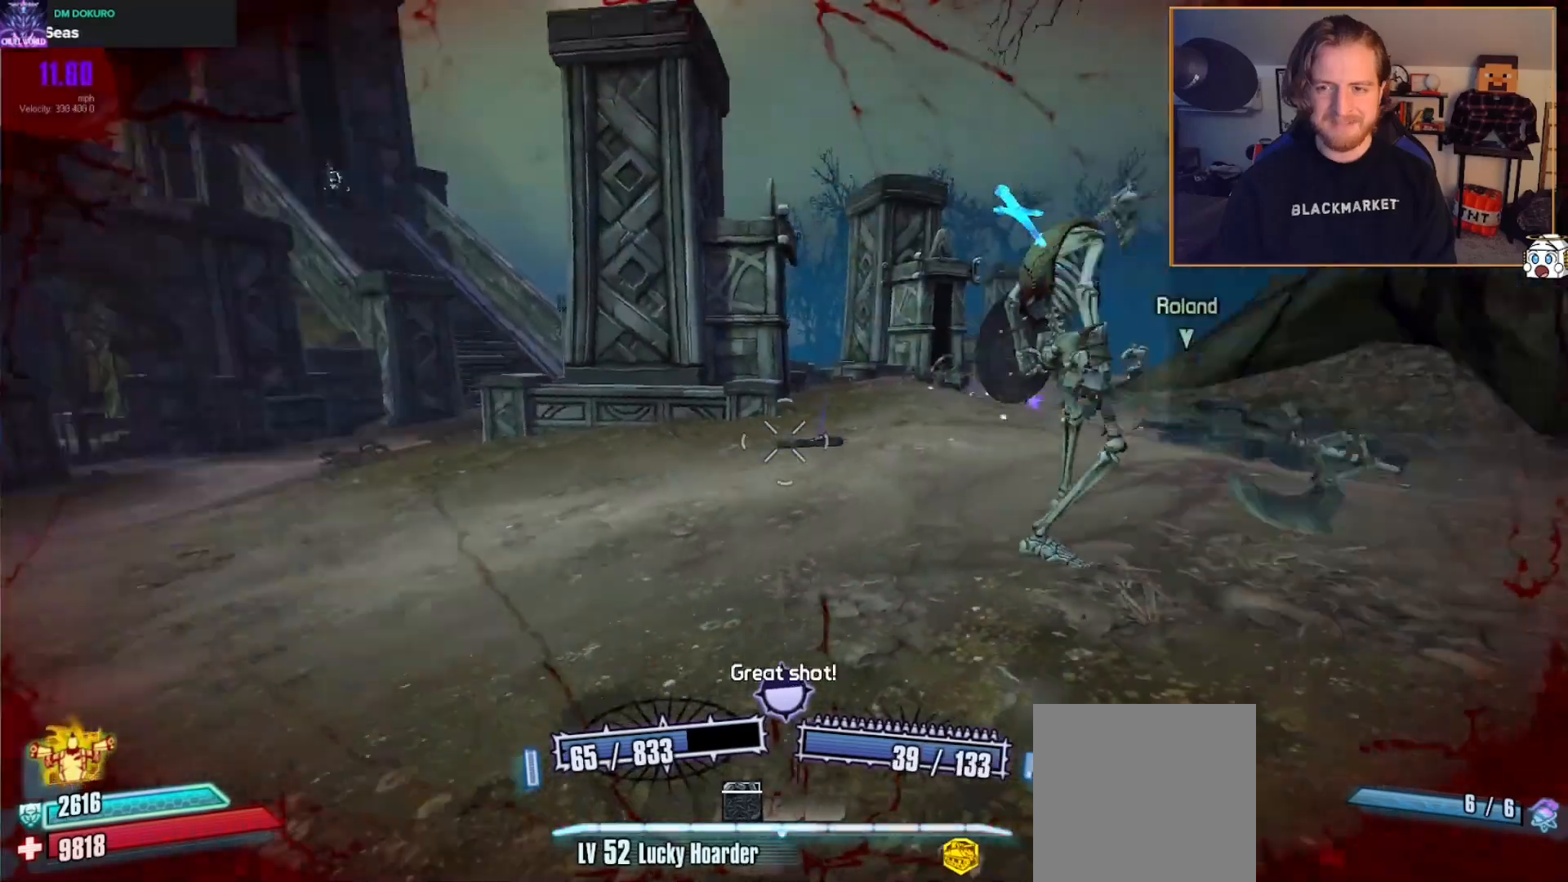
{"buttons": [], "left_stick": "up-left", "right_stick": "up-right", "events": [[33, "left_stick", "up-left"], [150, "right_stick", "center"], [283, "right_stick", "up-right"]]}
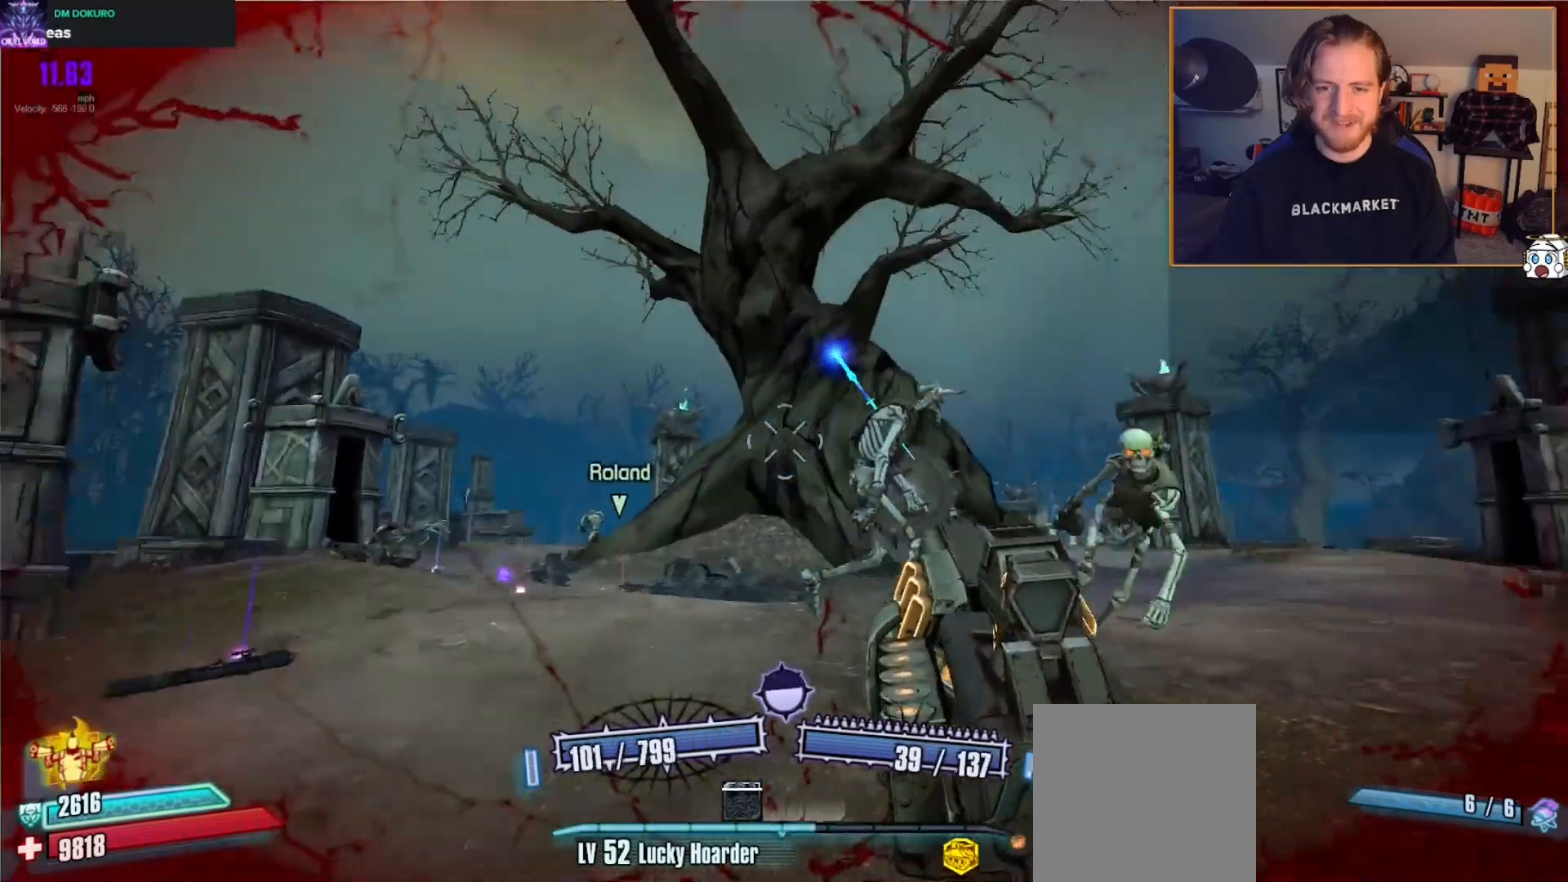
{"buttons": ["L3"], "left_stick": "up-left", "right_stick": "down-left", "events": [[117, "right_stick", "center"], [200, "right_stick", "down-left"], [317, "L3", "down"], [383, "L3", "up"], [483, "L3", "down"]]}
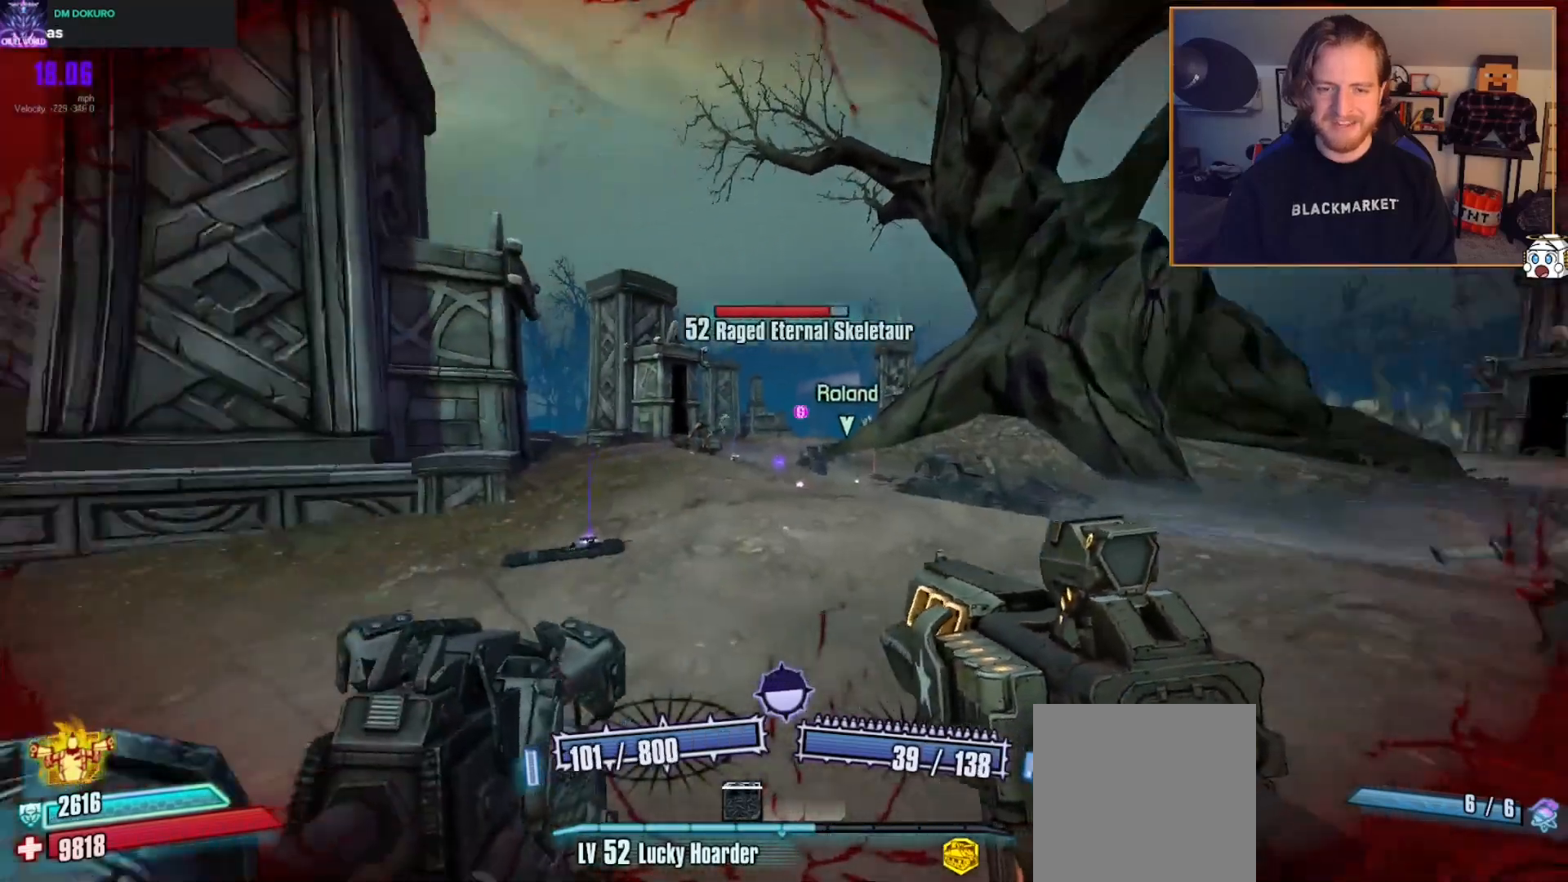
{"buttons": [], "left_stick": "up", "right_stick": "left", "events": [[83, "L3", "up"], [83, "left_stick", "up"], [117, "right_stick", "center"], [300, "left_stick", "center"], [500, "left_stick", "up"], [500, "right_stick", "left"]]}
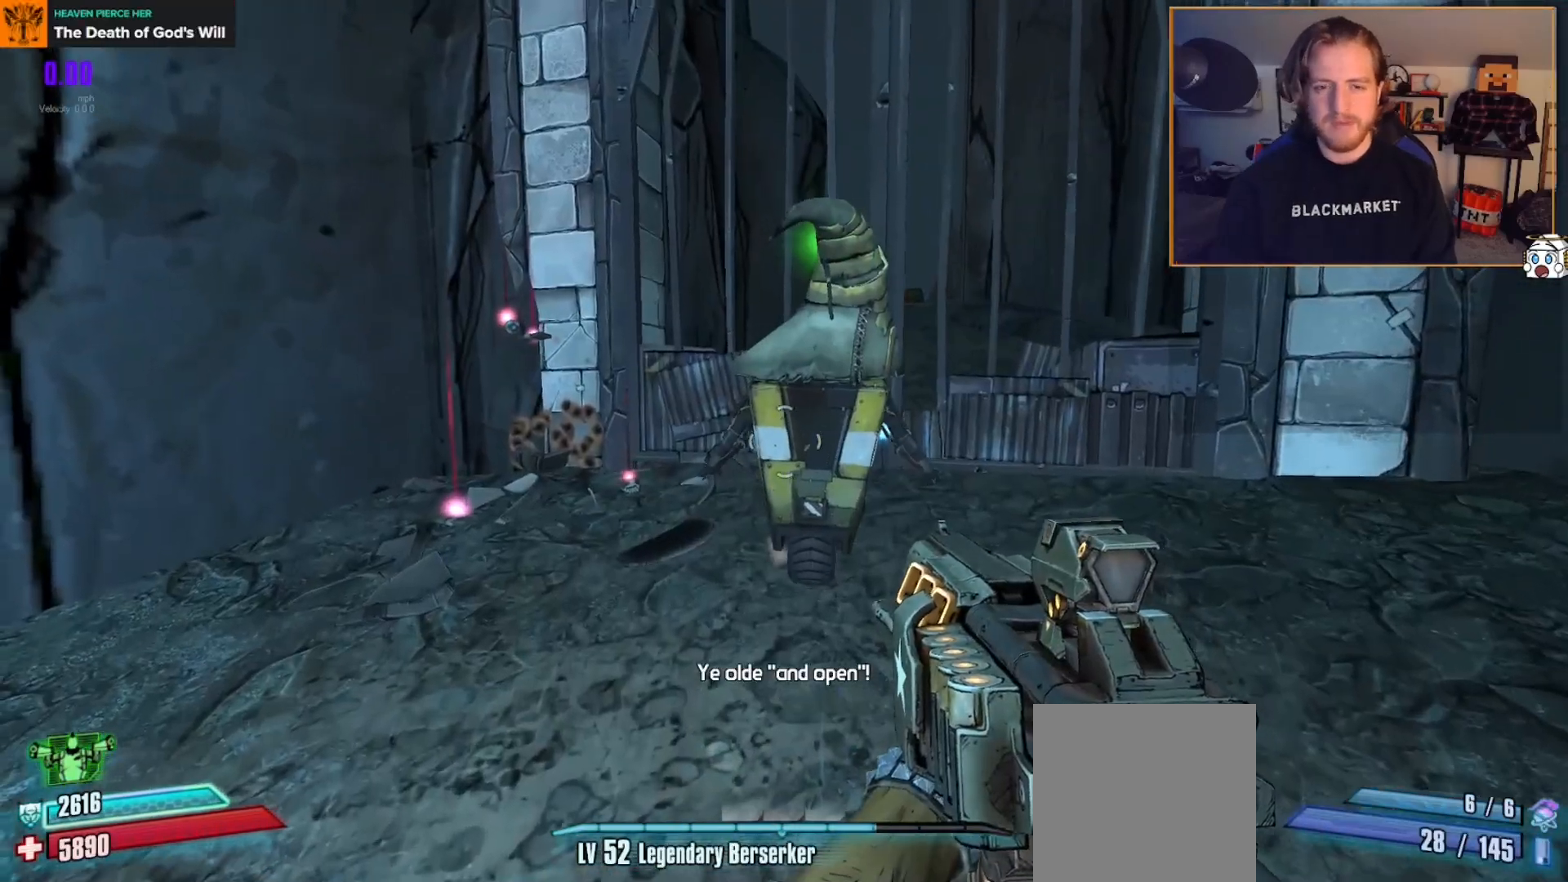
{"buttons": [], "left_stick": "up-right", "right_stick": "center", "events": [[117, "right_stick", "center"], [217, "left_stick", "center"], [333, "left_stick", "right"], [400, "left_stick", "up-right"]]}
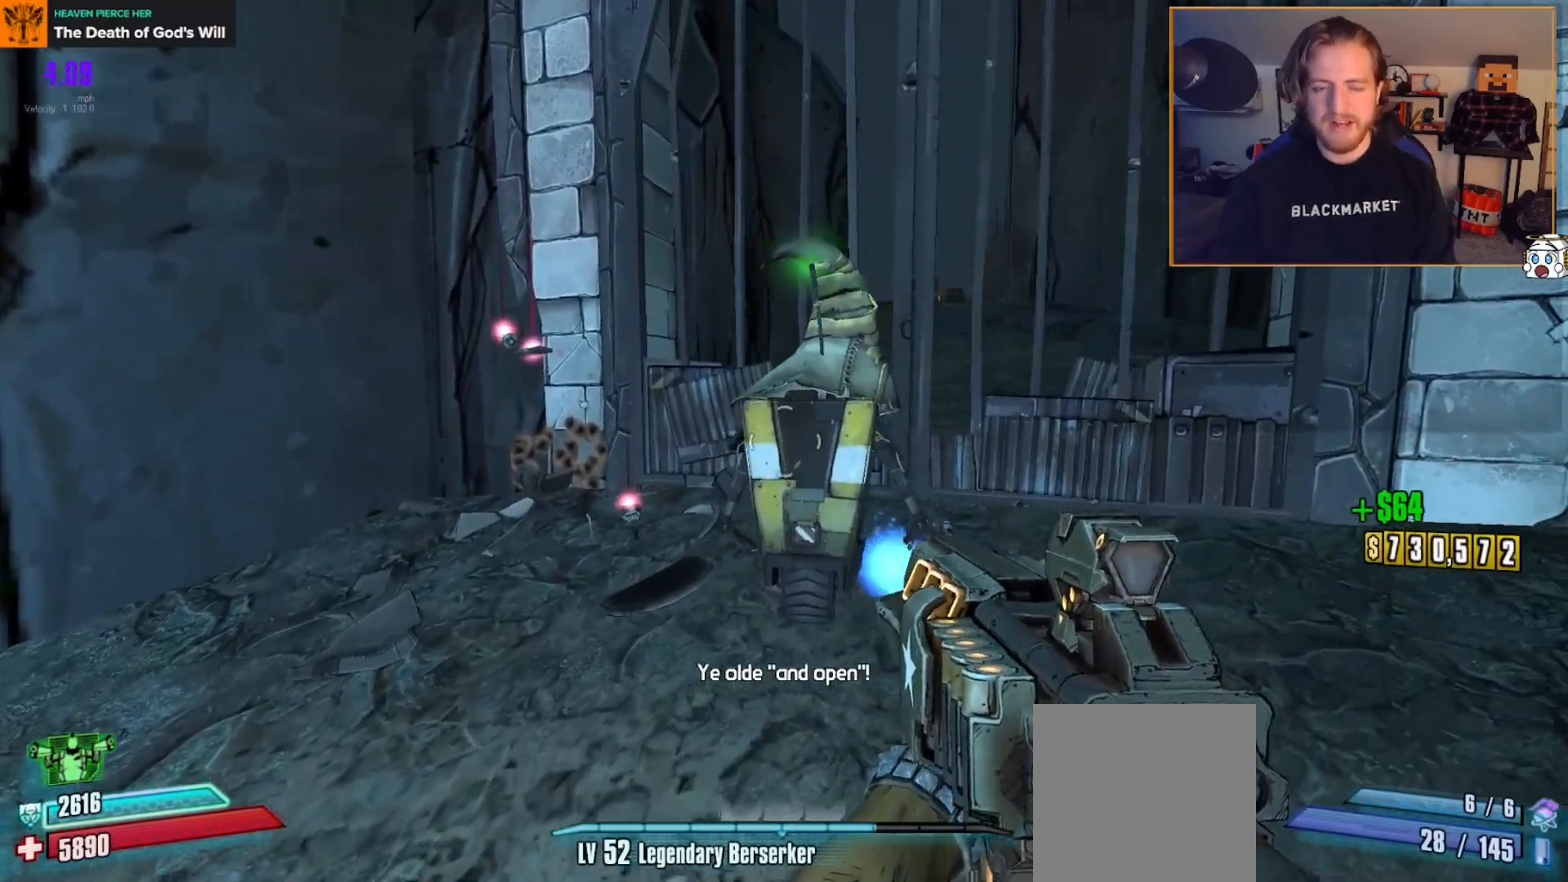
{"buttons": ["B"], "left_stick": "center", "right_stick": "center", "events": [[17, "left_stick", "center"], [117, "B", "down"], [233, "B", "up"], [483, "B", "down"]]}
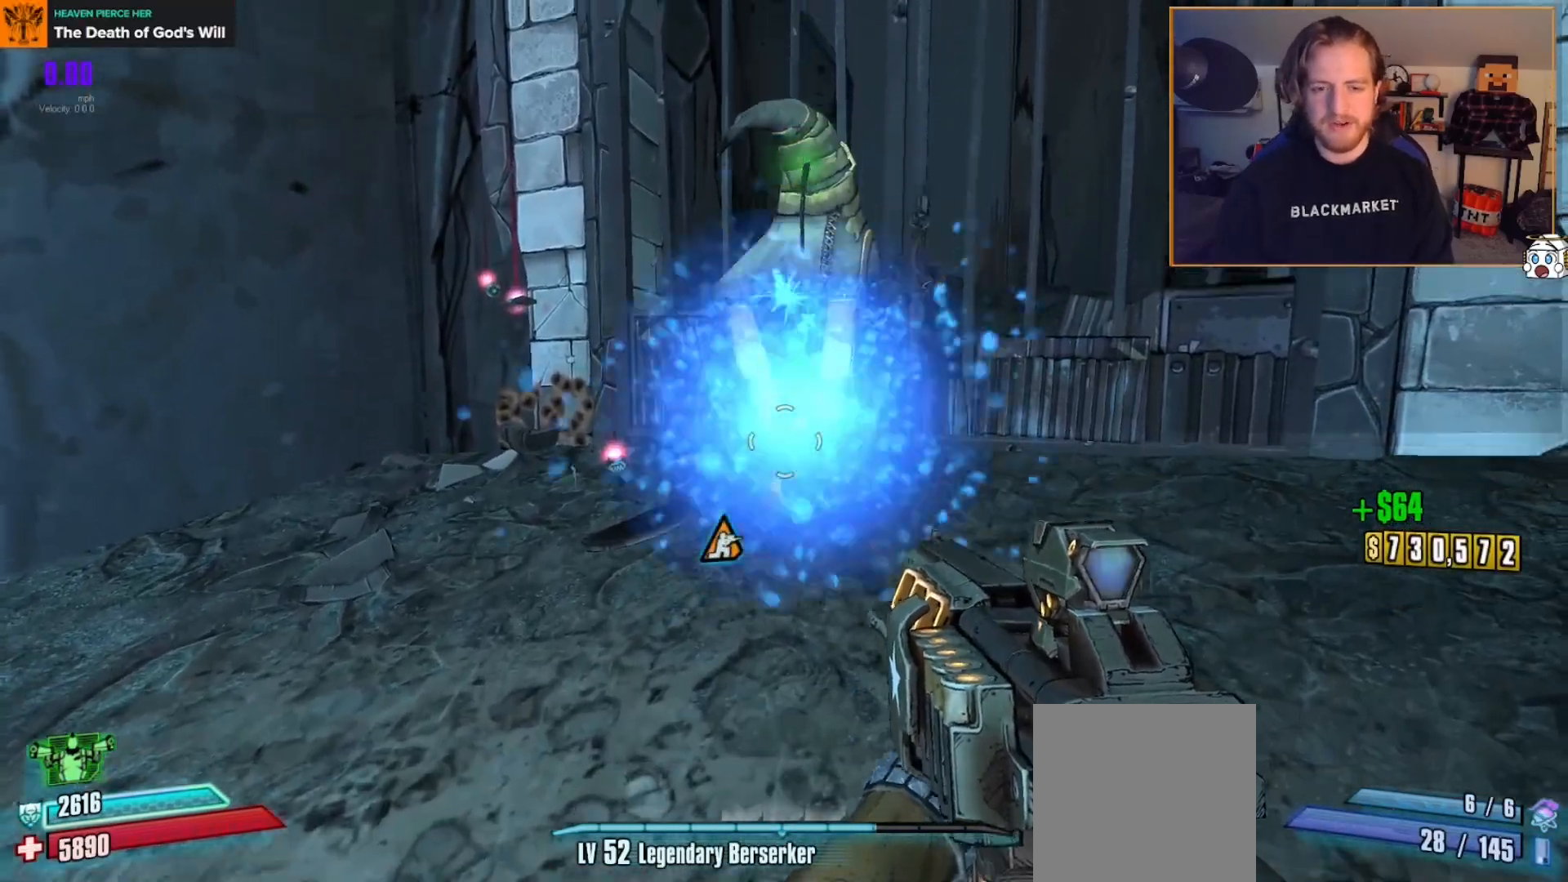
{"buttons": [], "left_stick": "center", "right_stick": "center", "events": [[100, "B", "up"], [150, "left_stick", "up"], [417, "left_stick", "center"]]}
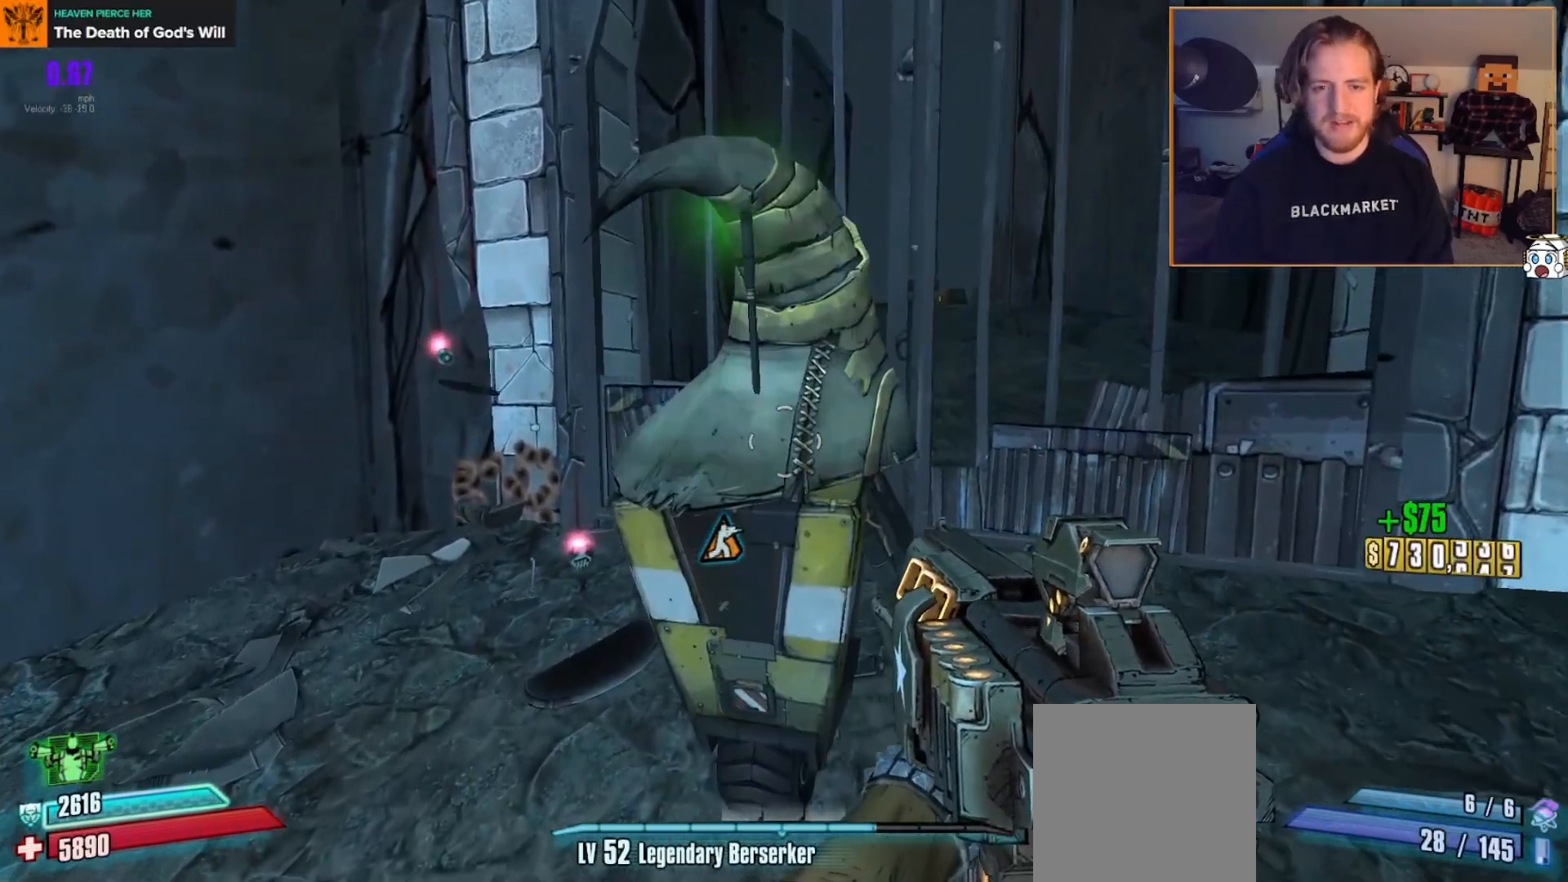
{"buttons": [], "left_stick": "center", "right_stick": "center", "events": [[33, "left_stick", "down"], [417, "left_stick", "center"]]}
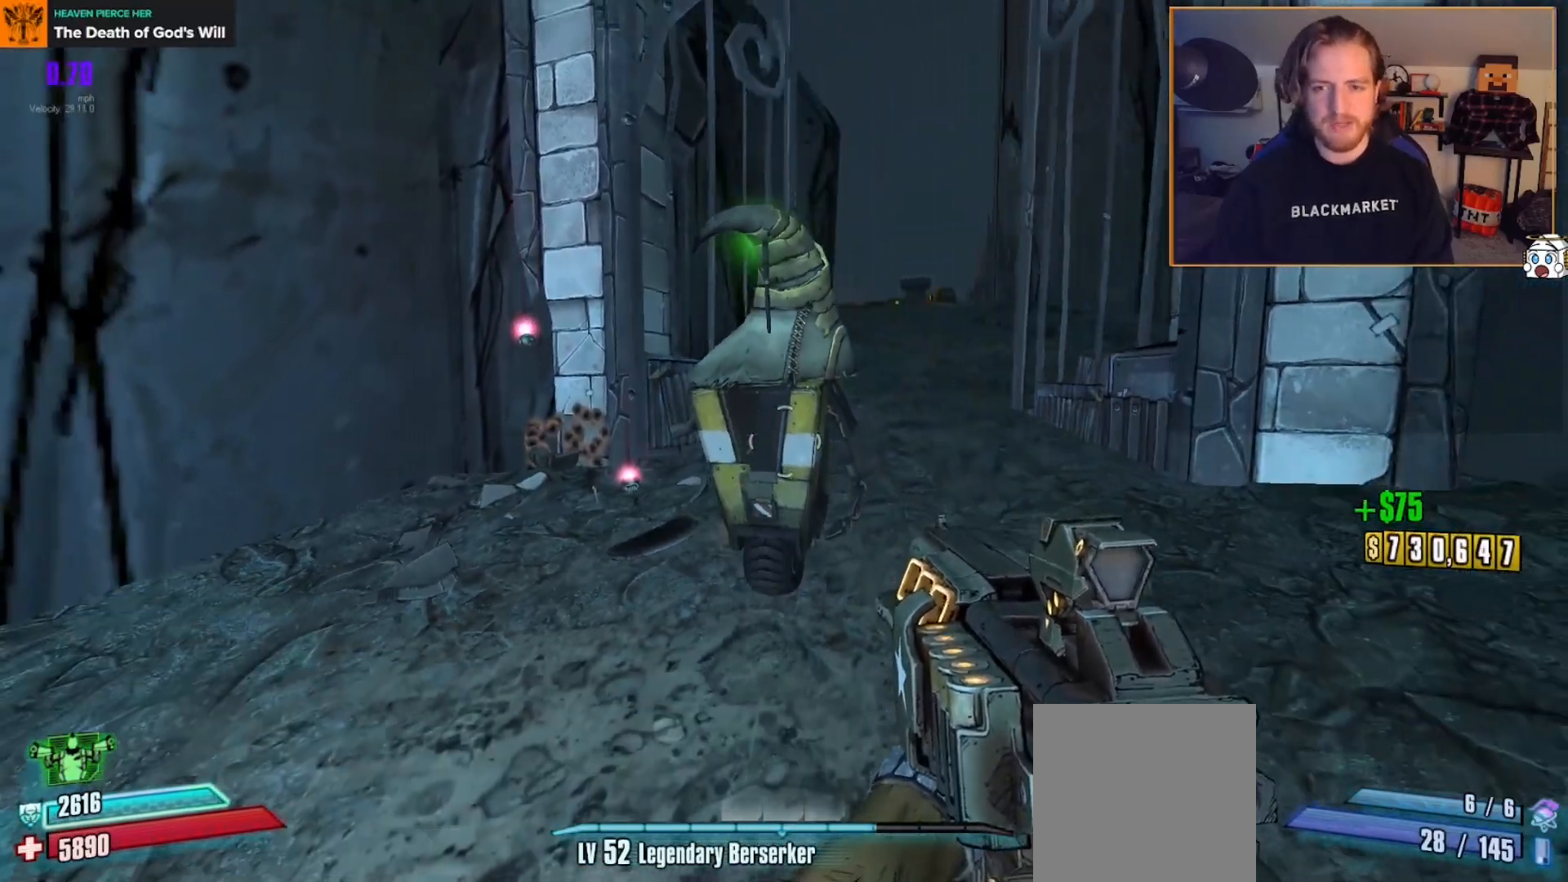
{"buttons": [], "left_stick": "center", "right_stick": "center", "events": [[33, "left_stick", "up"], [250, "left_stick", "center"]]}
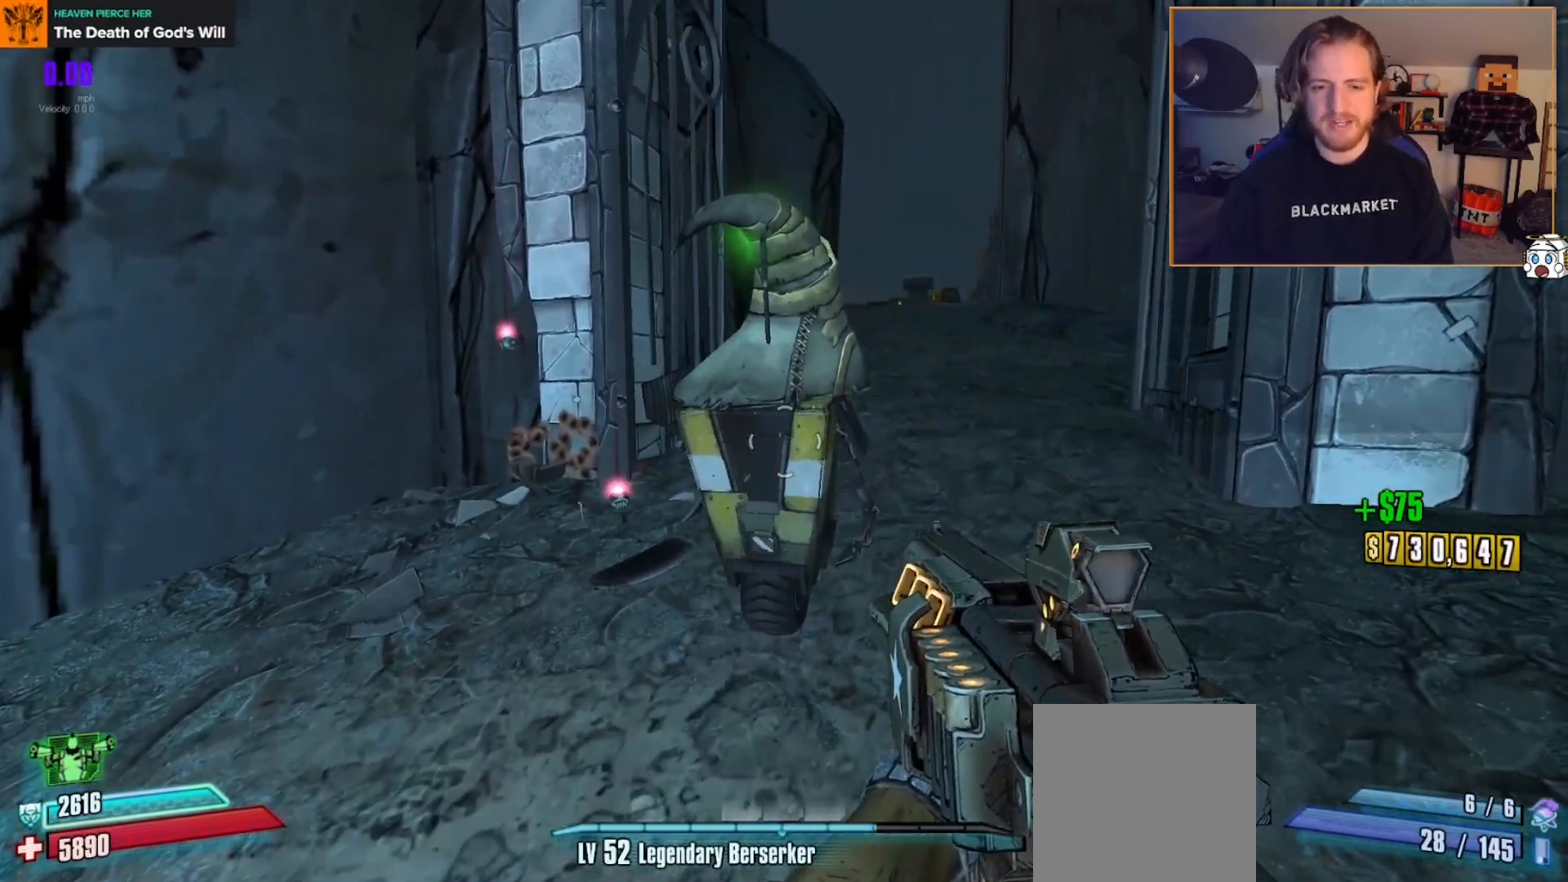
{"buttons": [], "left_stick": "down", "right_stick": "center", "events": [[167, "left_stick", "up"], [367, "left_stick", "center"], [500, "left_stick", "down"]]}
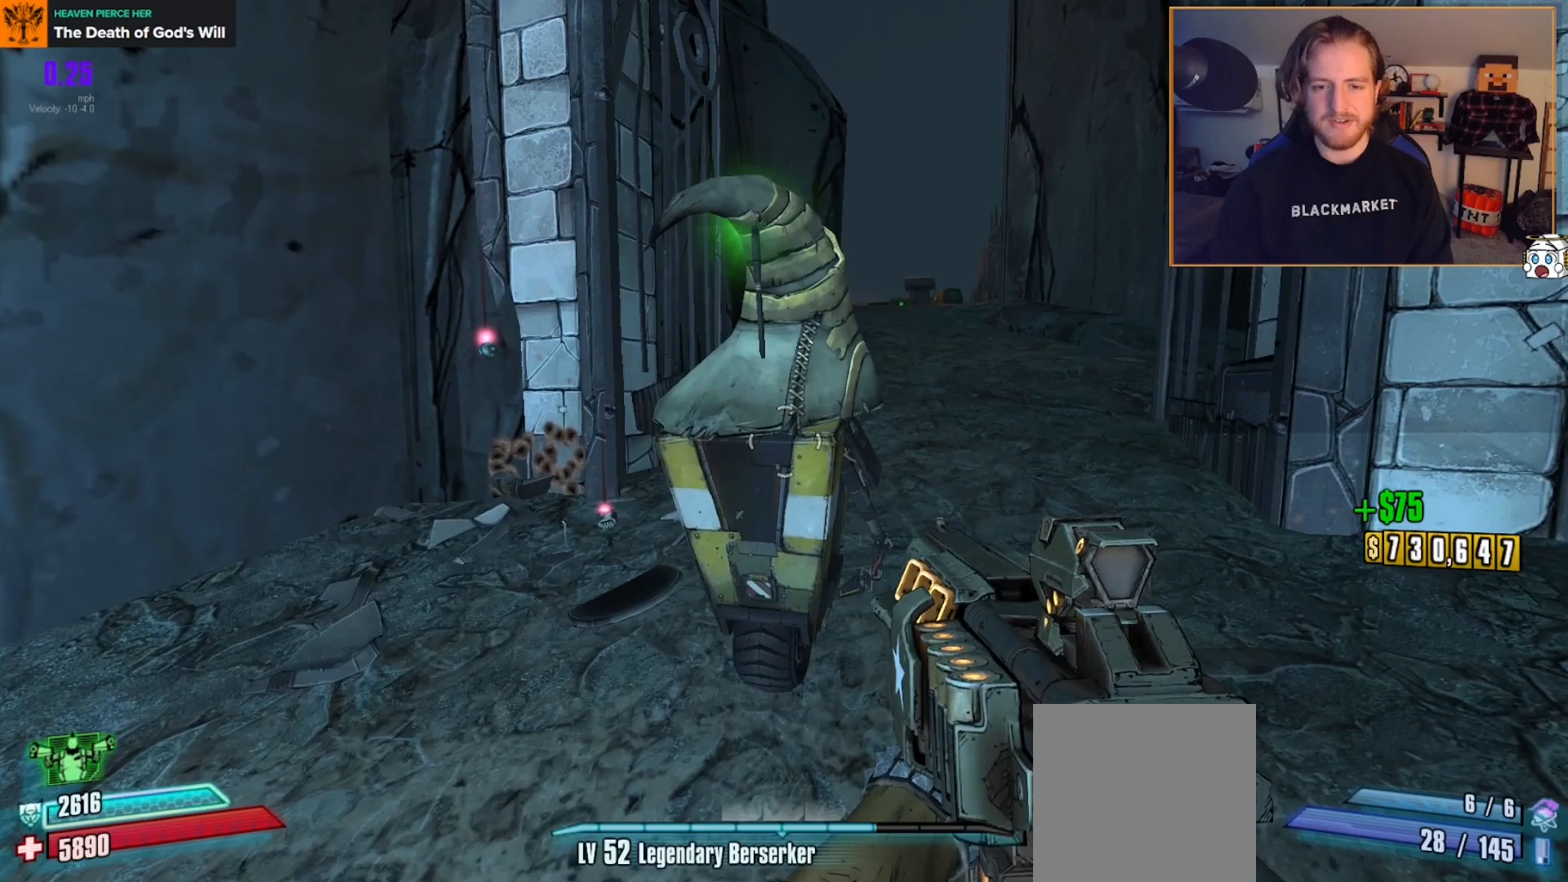
{"buttons": [], "left_stick": "center", "right_stick": "center", "events": [[383, "left_stick", "center"]]}
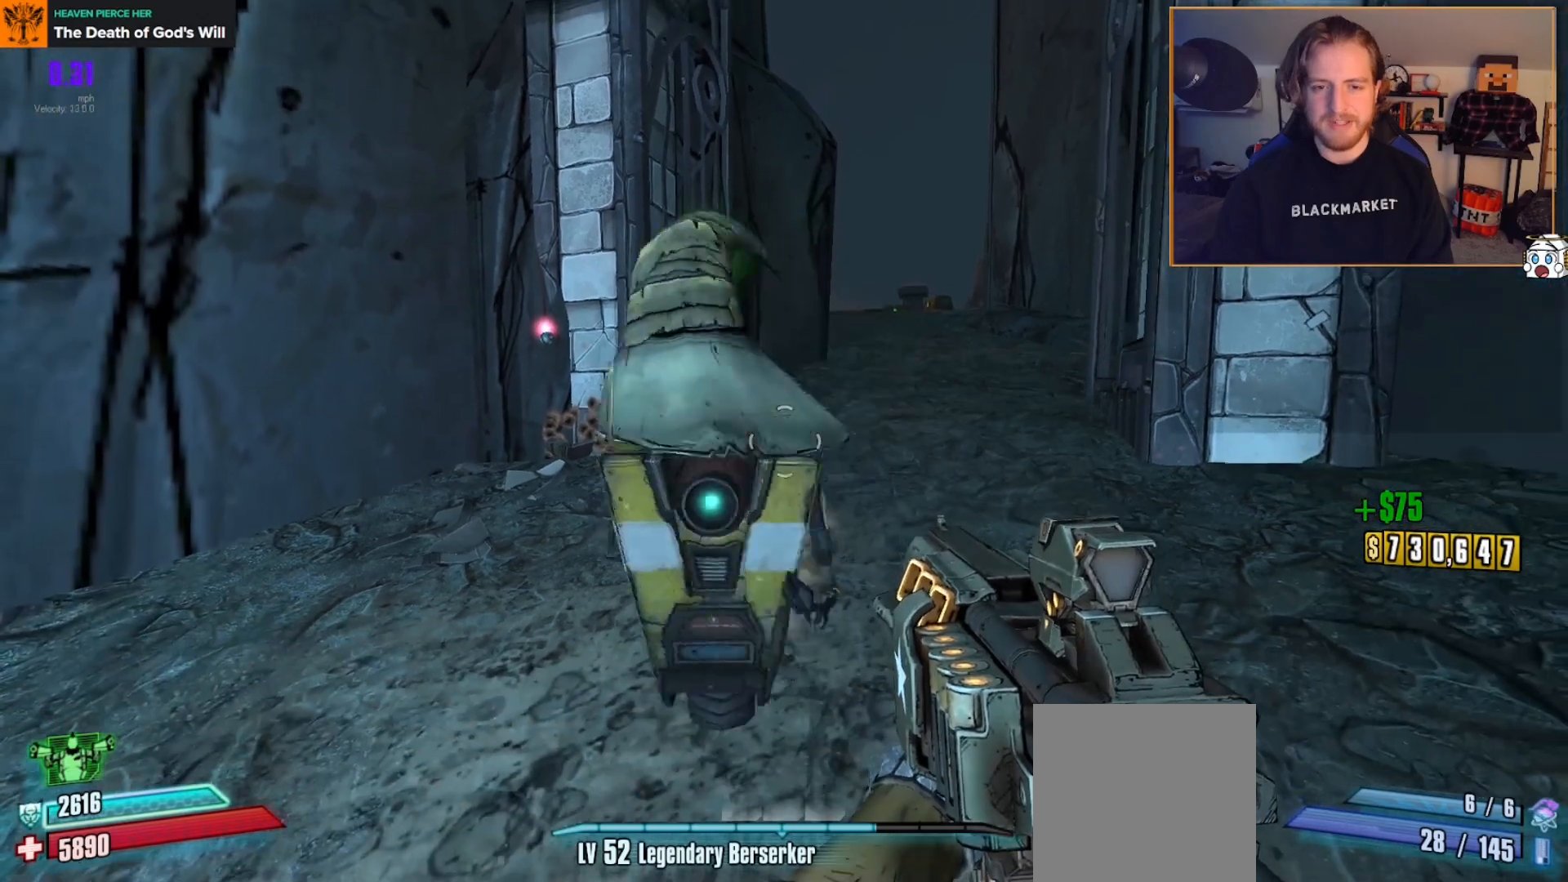
{"buttons": [], "left_stick": "center", "right_stick": "center", "events": [[117, "left_stick", "down-left"], [233, "right_stick", "down-left"], [267, "left_stick", "down"], [417, "right_stick", "center"], [500, "left_stick", "center"]]}
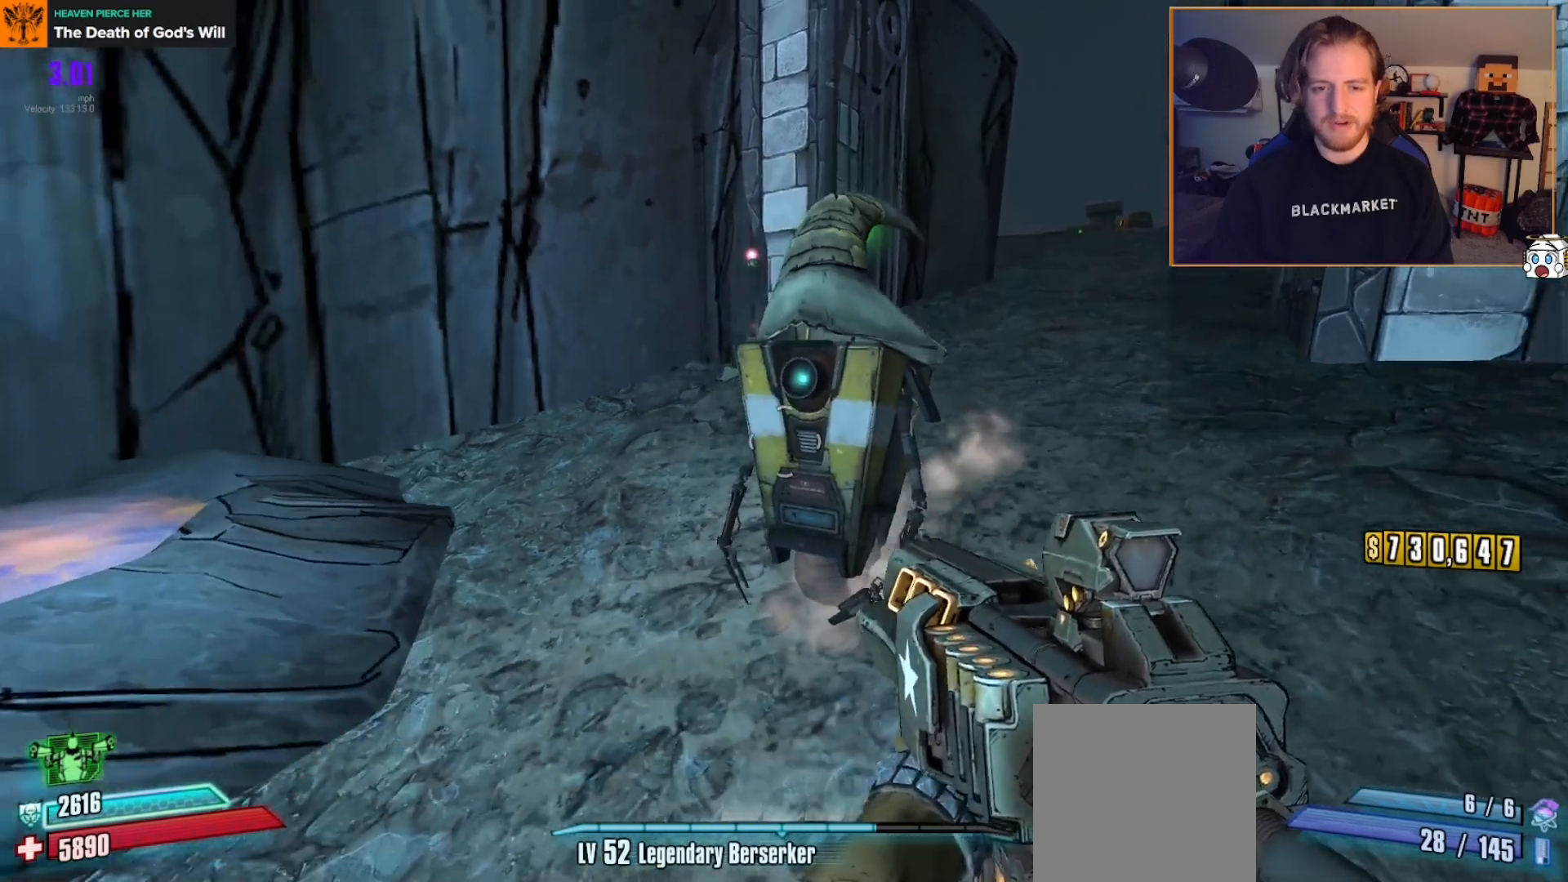
{"buttons": [], "left_stick": "center", "right_stick": "center", "events": [[133, "left_stick", "up-right"], [300, "left_stick", "up-left"], [367, "left_stick", "center"]]}
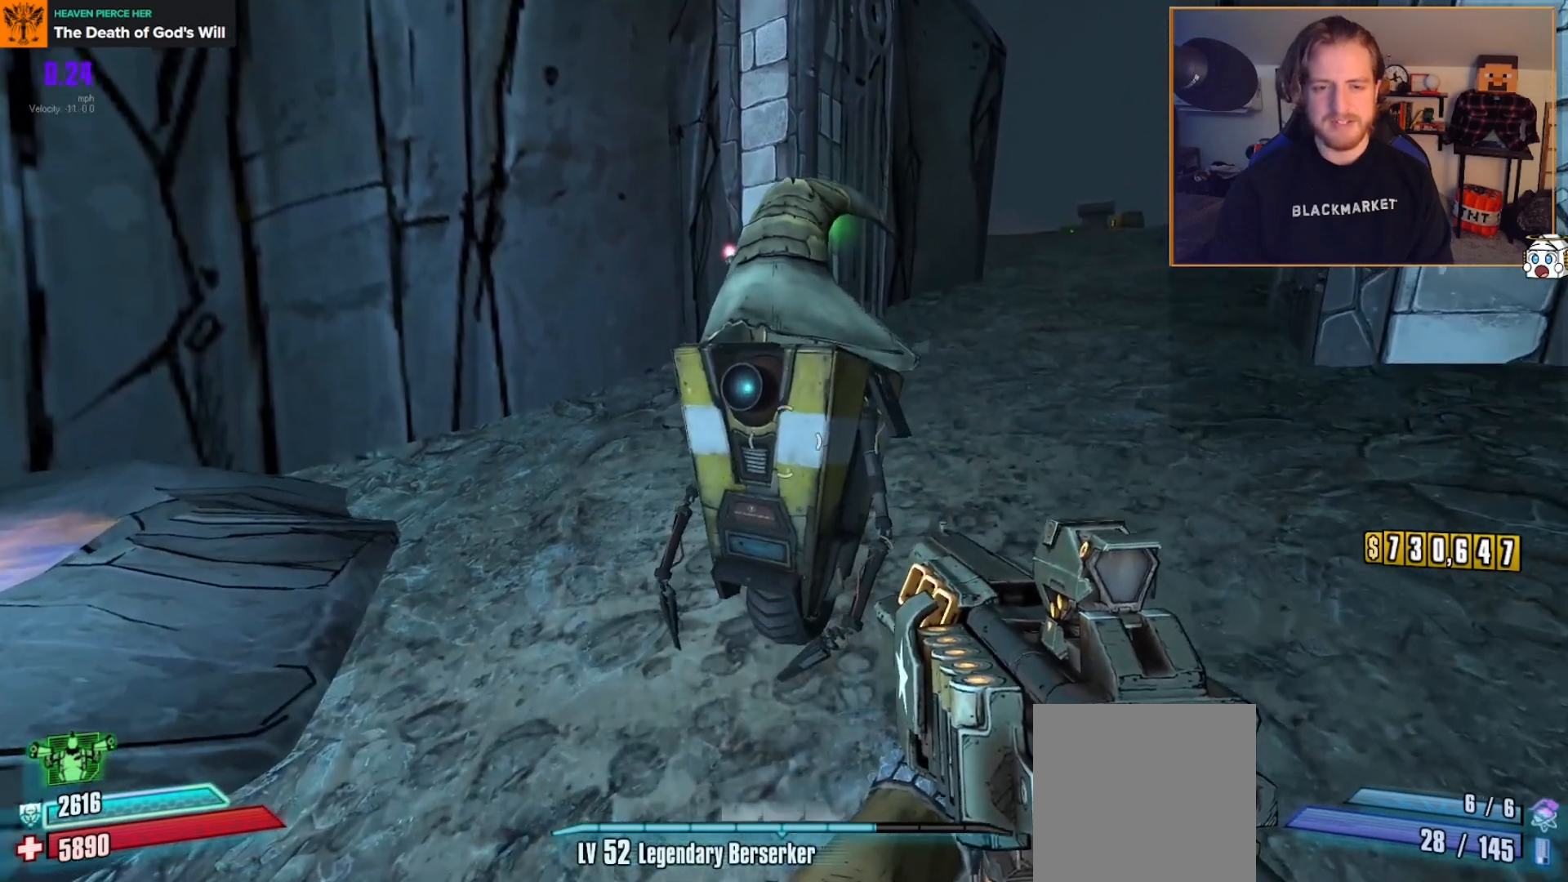
{"buttons": [], "left_stick": "center", "right_stick": "center", "events": []}
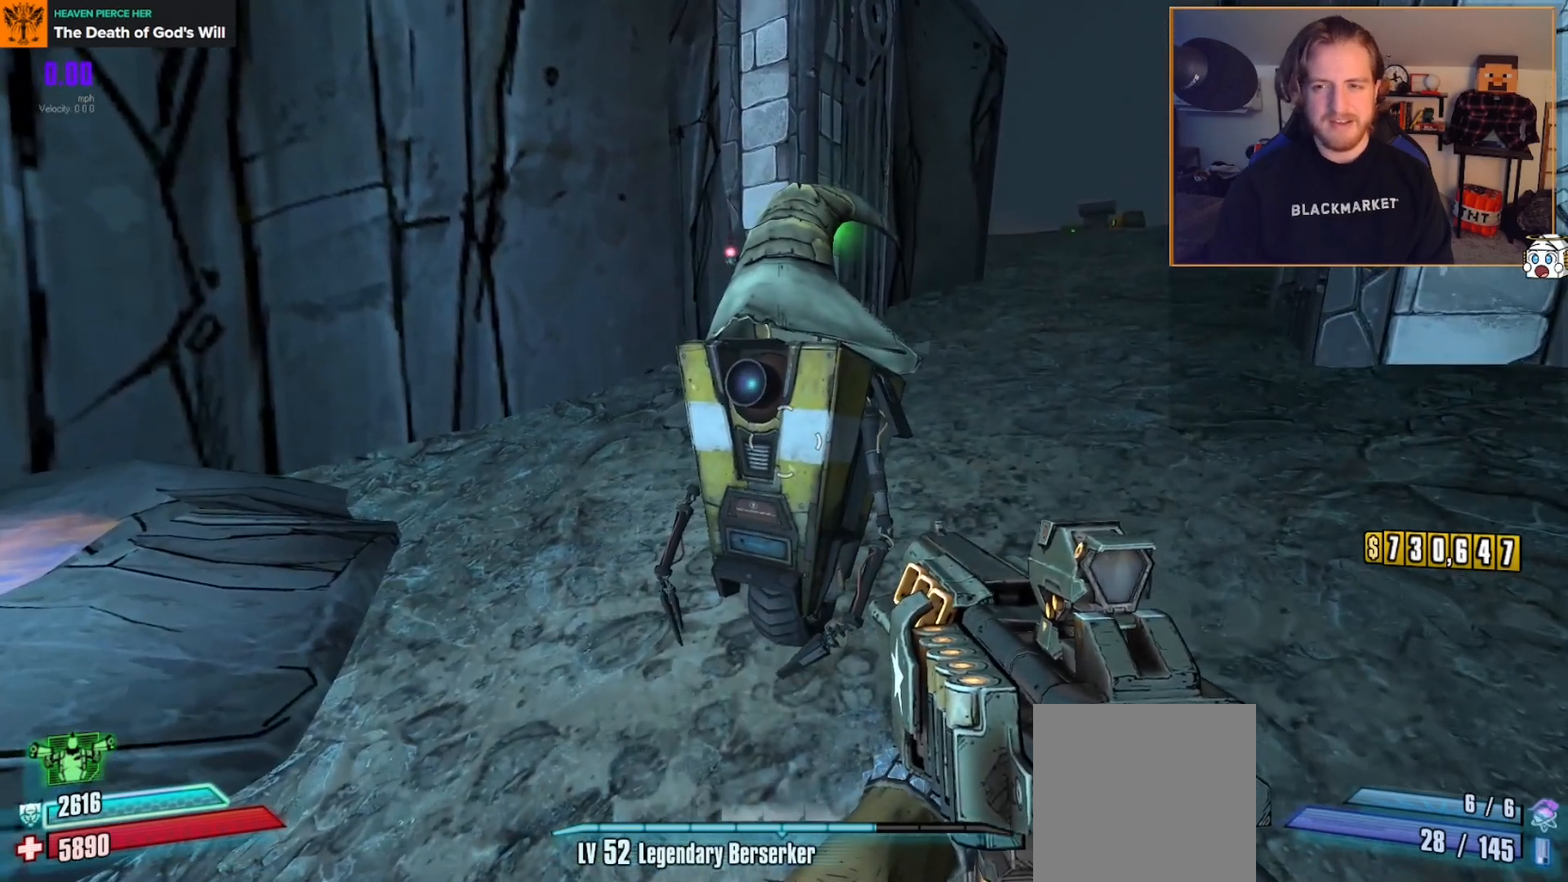
{"buttons": [], "left_stick": "center", "right_stick": "center", "events": [[283, "left_stick", "up"], [383, "right_stick", "up"], [433, "left_stick", "center"], [500, "right_stick", "center"]]}
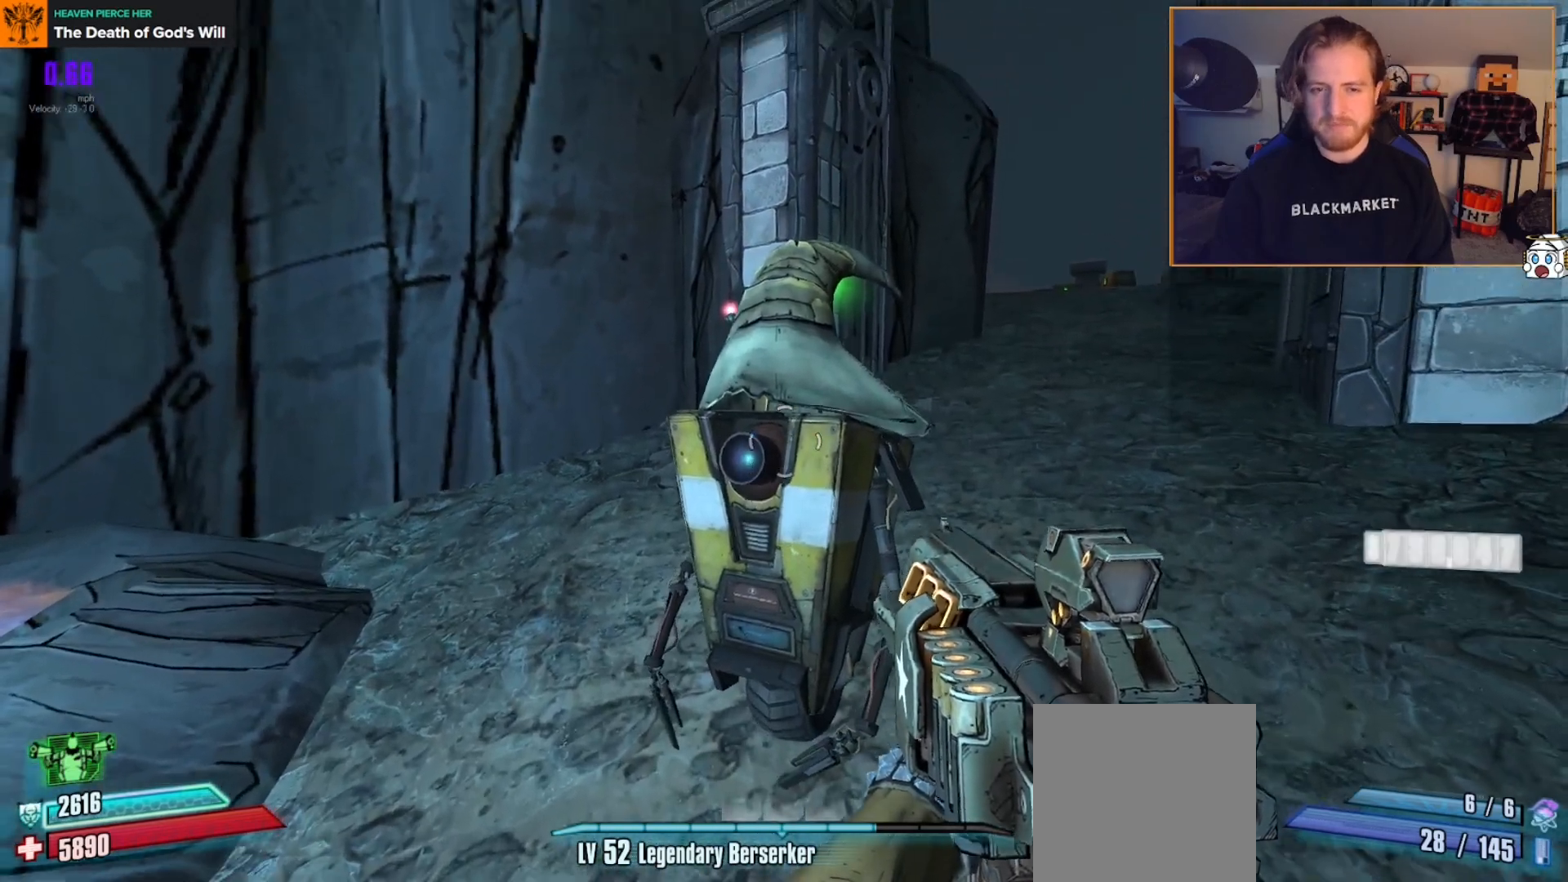
{"buttons": ["X"], "left_stick": "center", "right_stick": "center", "events": [[83, "left_stick", "down"], [300, "left_stick", "center"], [400, "X", "down"]]}
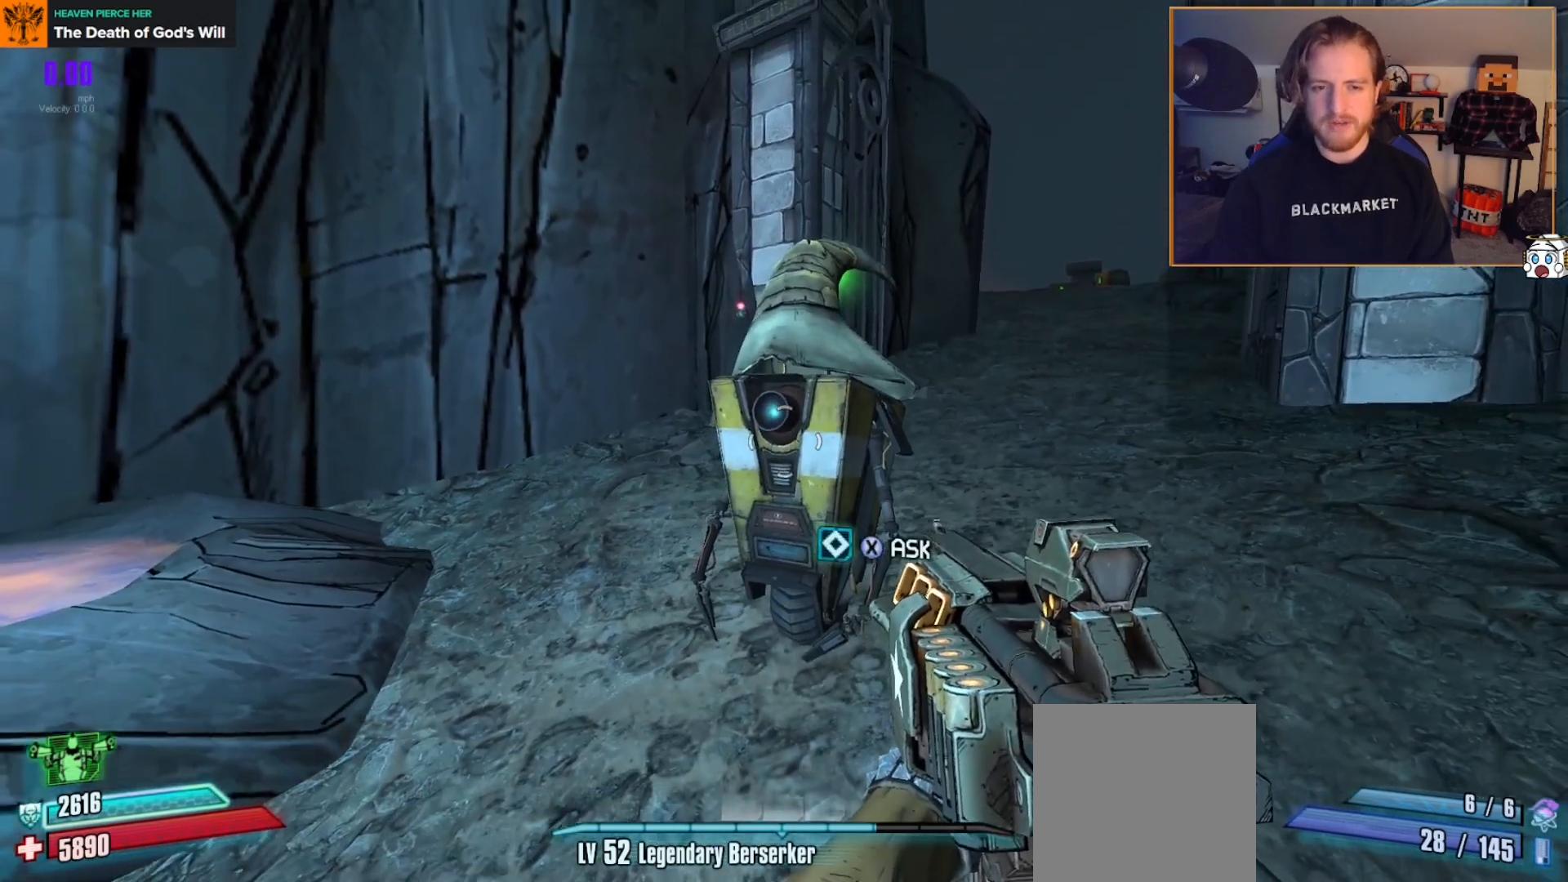
{"buttons": [], "left_stick": "center", "right_stick": "center", "events": [[50, "X", "up"], [250, "X", "down"], [400, "X", "up"]]}
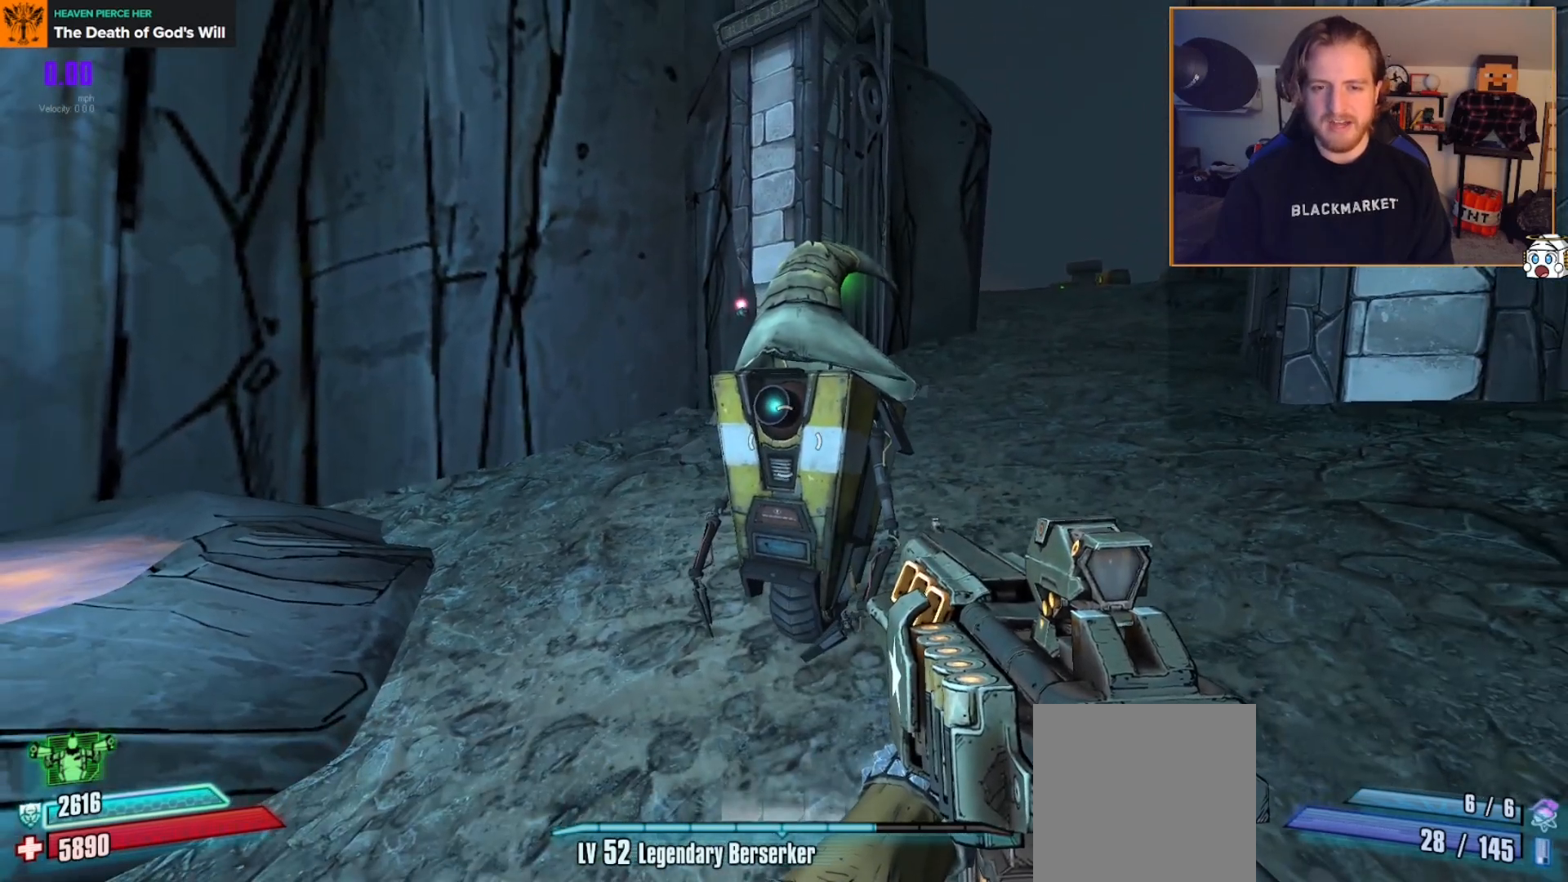
{"buttons": [], "left_stick": "center", "right_stick": "center", "events": [[183, "left_stick", "up-right"], [350, "left_stick", "center"]]}
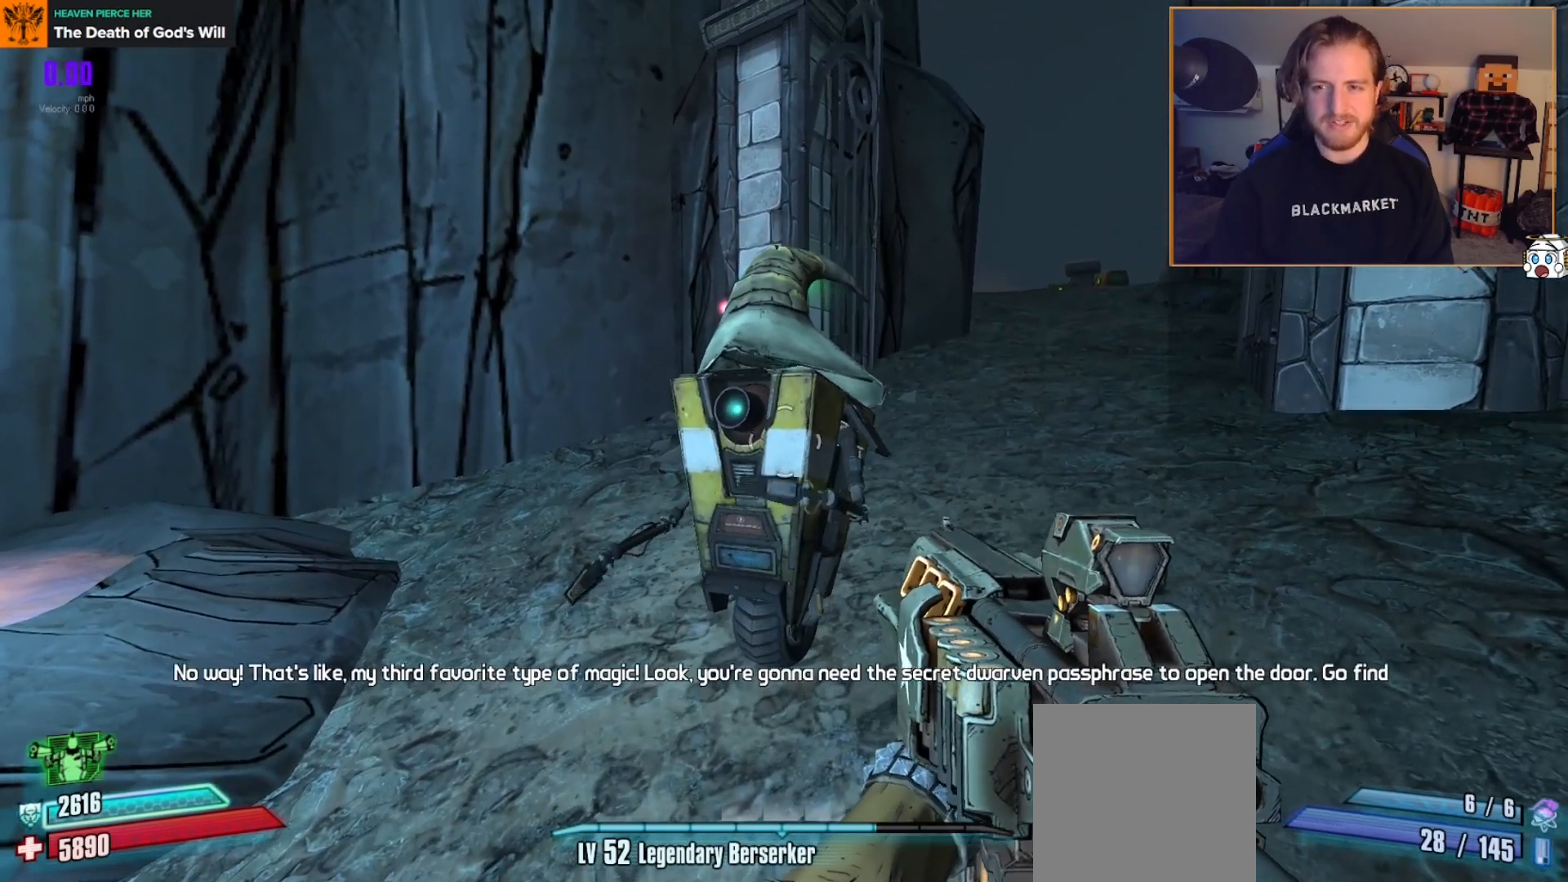
{"buttons": [], "left_stick": "center", "right_stick": "center", "events": []}
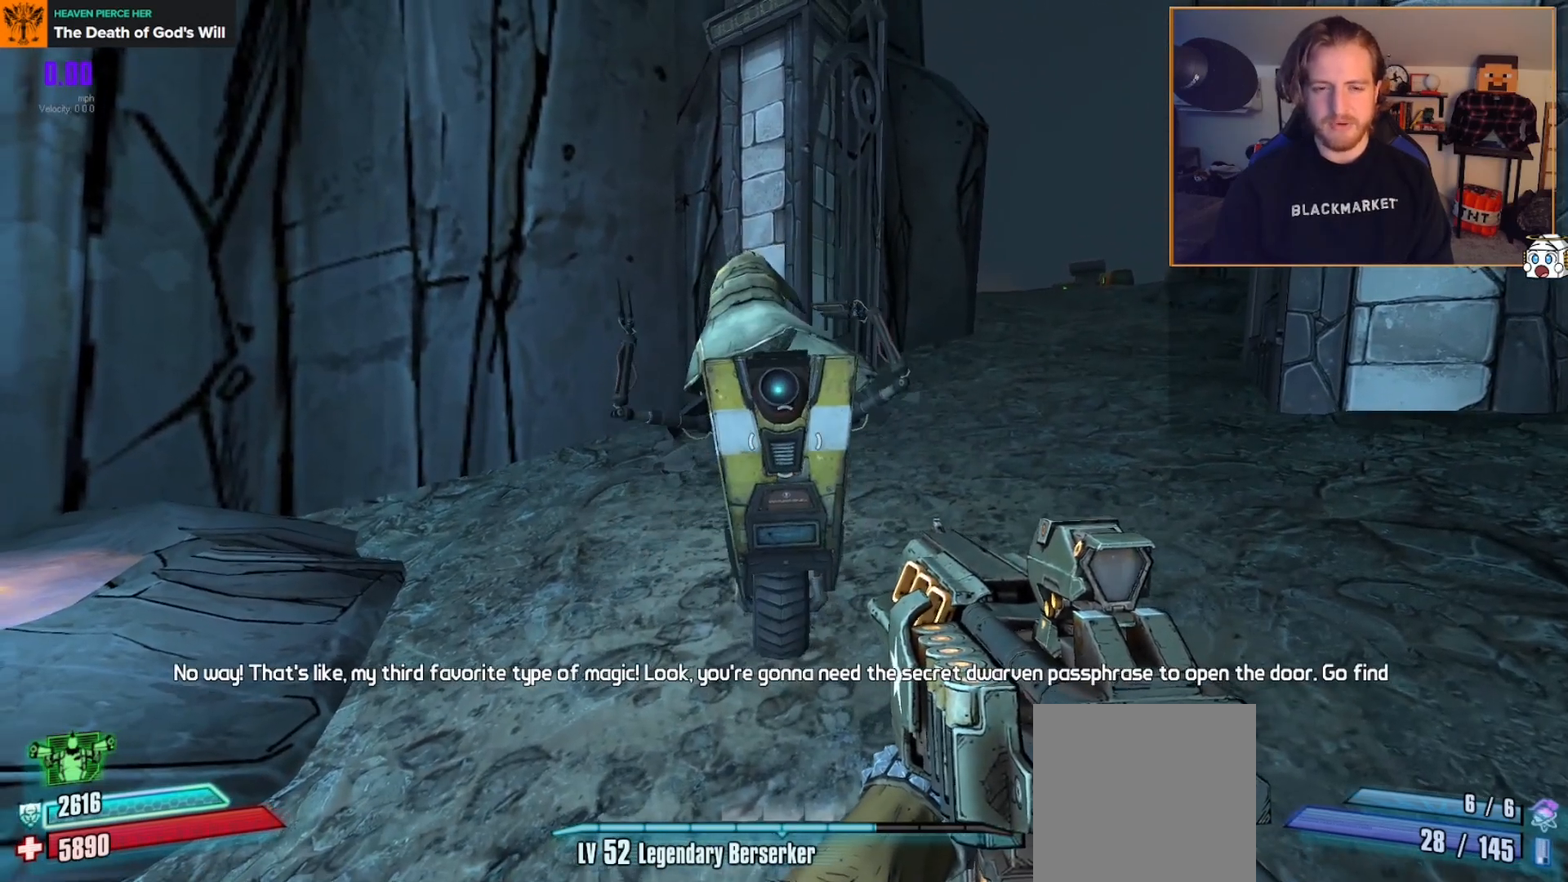
{"buttons": [], "left_stick": "up", "right_stick": "center", "events": [[50, "B", "down"], [167, "B", "up"], [383, "B", "down"], [383, "left_stick", "up"], [483, "B", "up"]]}
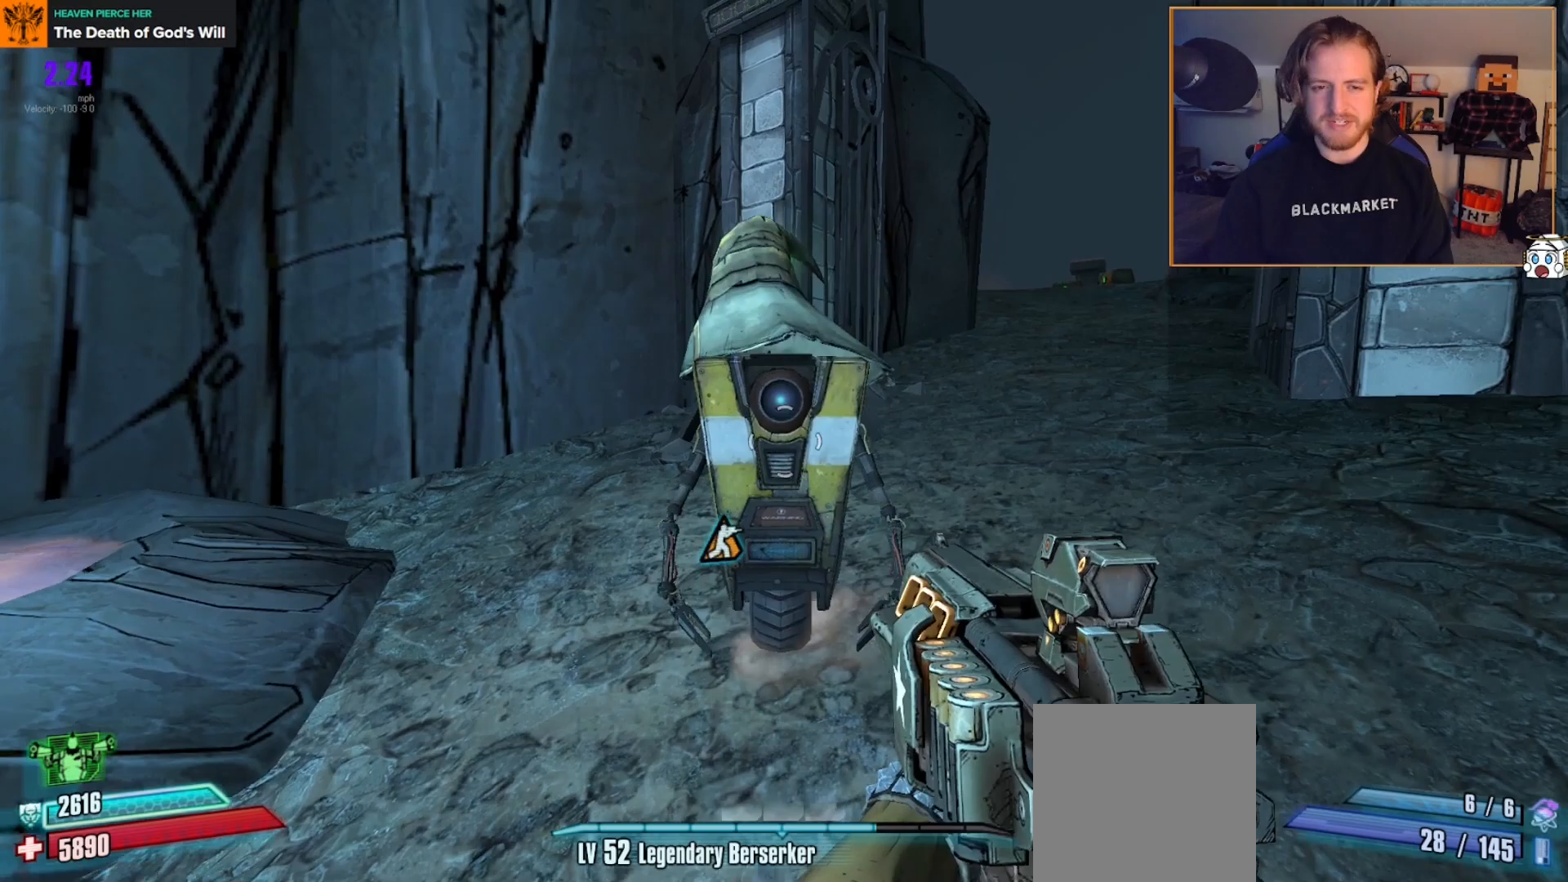
{"buttons": [], "left_stick": "center", "right_stick": "center", "events": [[50, "left_stick", "center"], [150, "left_stick", "down-left"], [400, "left_stick", "down-right"], [450, "left_stick", "center"]]}
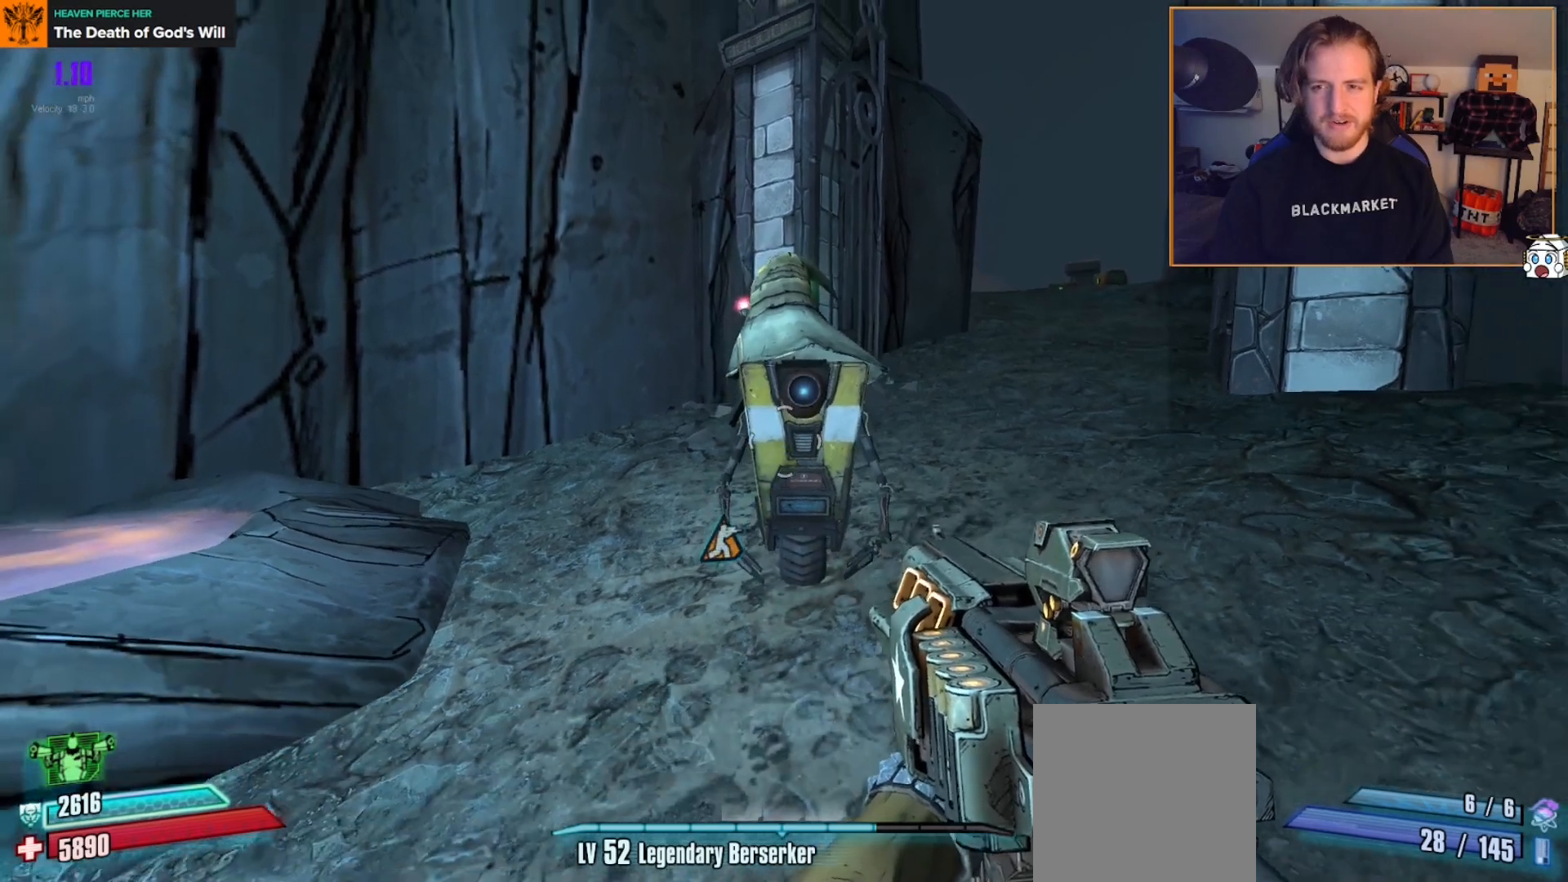
{"buttons": [], "left_stick": "center", "right_stick": "center", "events": [[133, "left_stick", "up"], [333, "left_stick", "center"]]}
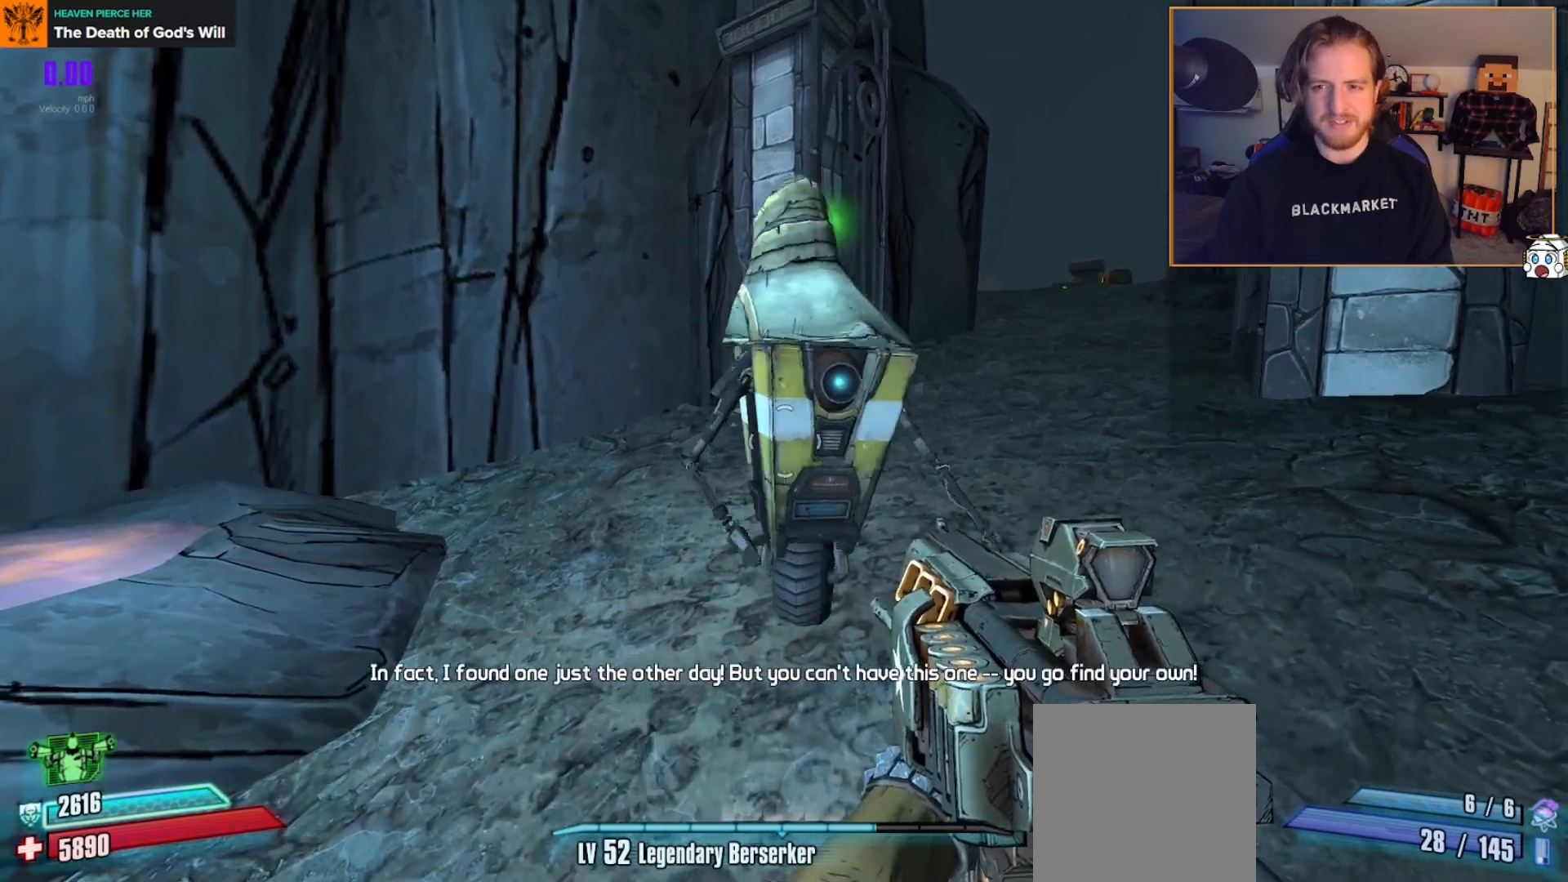
{"buttons": [], "left_stick": "center", "right_stick": "center", "events": [[217, "B", "down"], [317, "B", "up"]]}